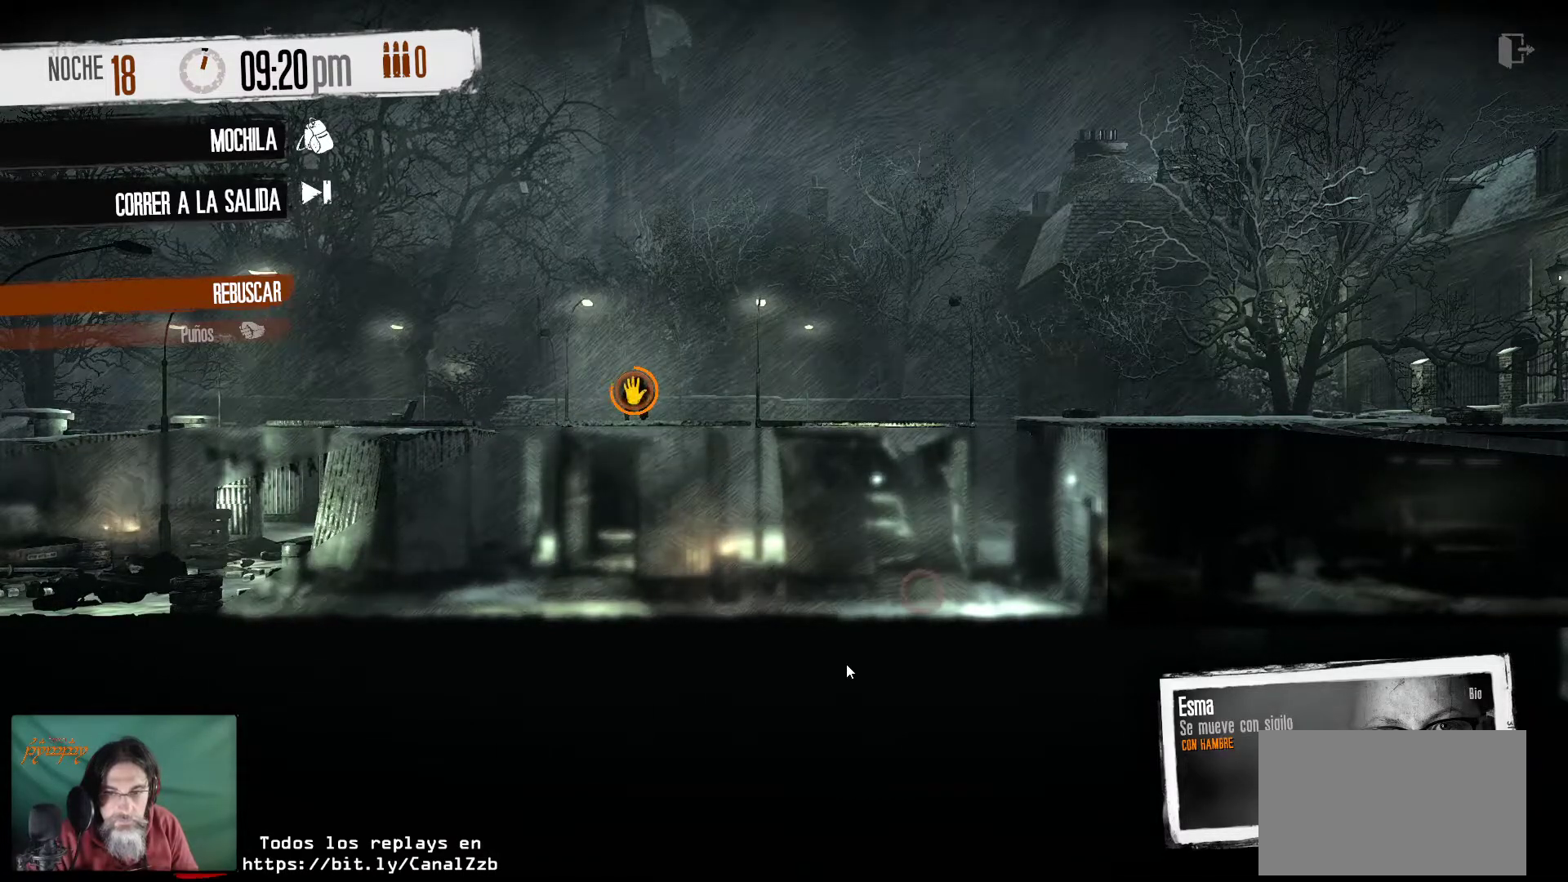
Gameplay with keyboard and mouse; each line is a JSON object with the keys and mouse buttons held at the frame after it. "events" lists presses ("down") and releases ("up") of "1", "2", "3", "4", "5", "a", "alt", "c", "caps_lock", "ctrl", "d", "e", "f", "g", "q", "r", "s", "shift", "space", "t", "tab", "v", "w", "x", "z", "mouse_left", "mouse_wheel" and "mouse_right" between this image and that frame as [ms after this image, input, new state], when the widget could be followed in between. "mouse_left", "mouse_wheel", "mouse_right" = the "left", "wheel", "right" buttons of the "mouse" list. No other keys are recorded. "wheel" means that the mouse wheel is clicked or scrolled. "mouse_move" is the direction in which the mouse moves at that frame (one of eight, or "still"), when it could be read.
{"keys": [], "mouse": [], "mouse_move": "up", "events": []}
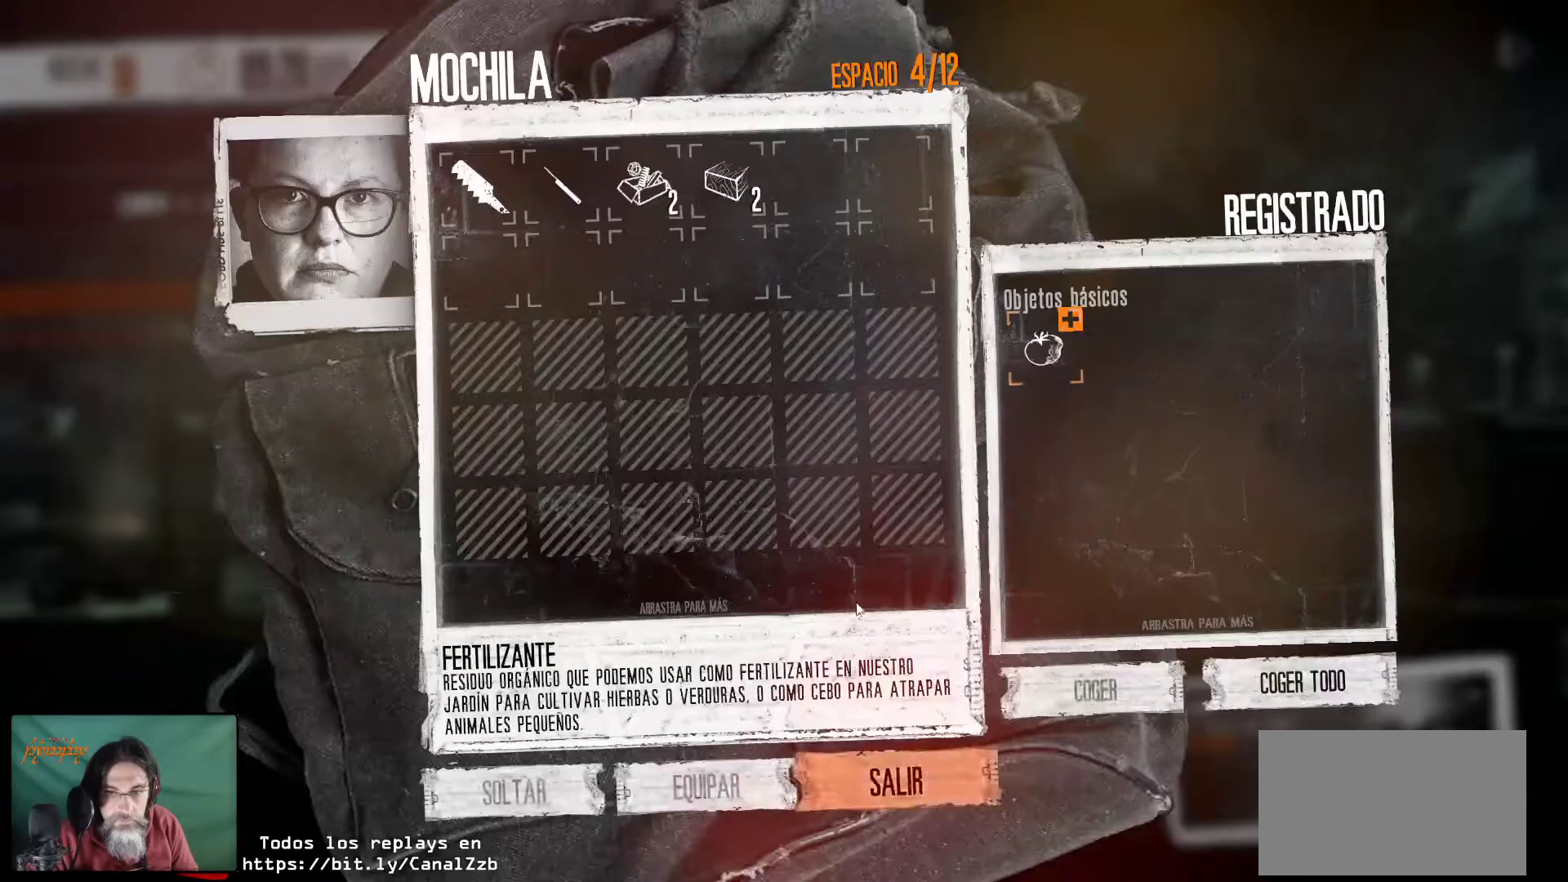
{"keys": [], "mouse": [], "mouse_move": "down-right", "events": []}
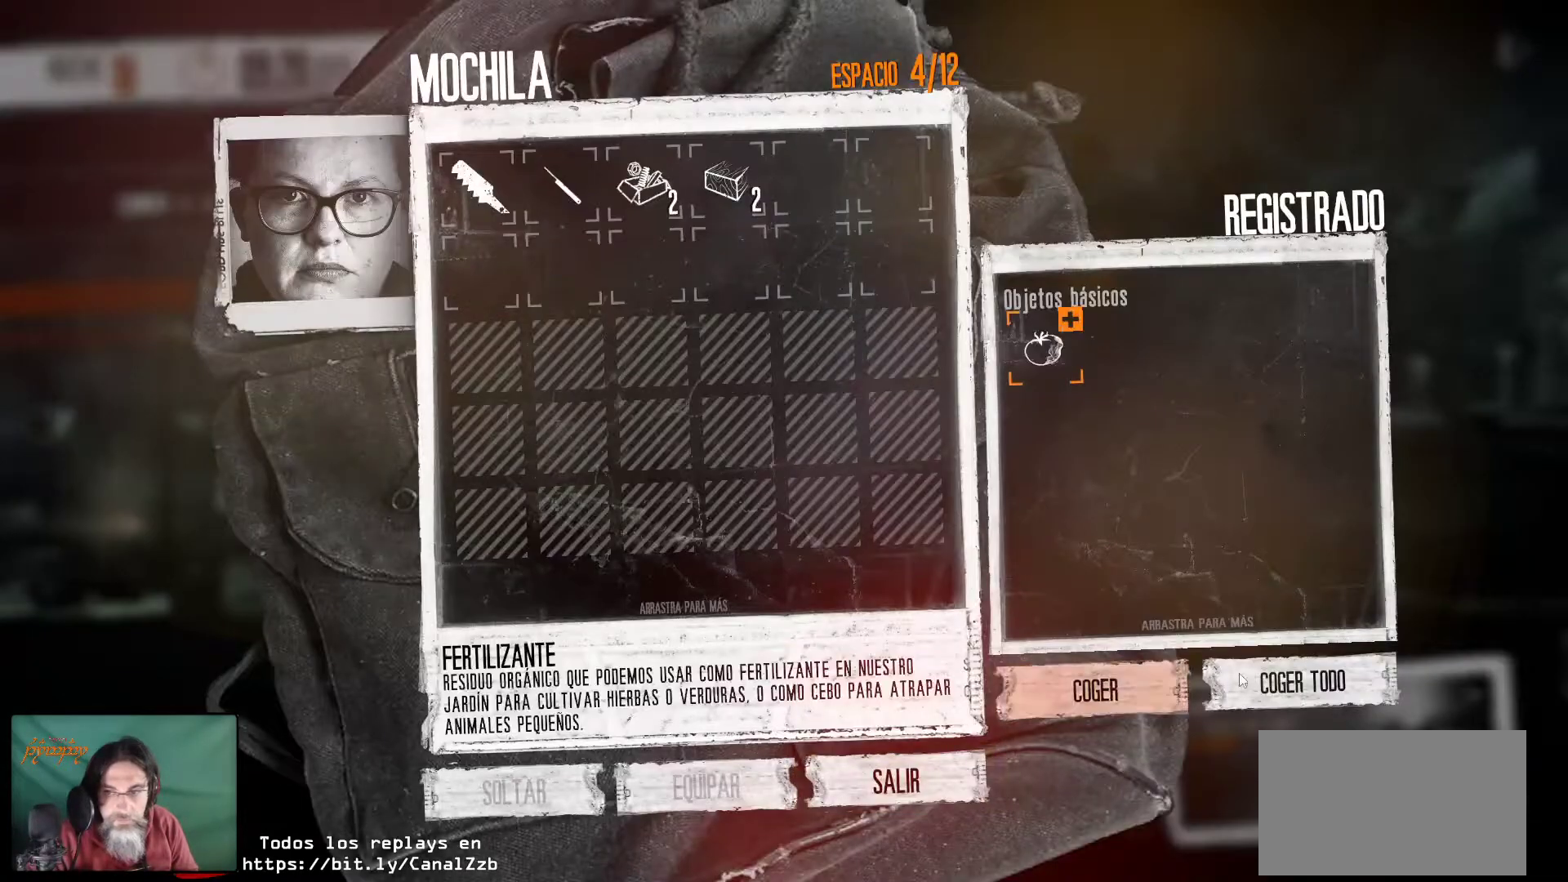
{"keys": [], "mouse": [], "mouse_move": "left", "events": [[267, "mouse_left", "down"], [400, "mouse_left", "up"]]}
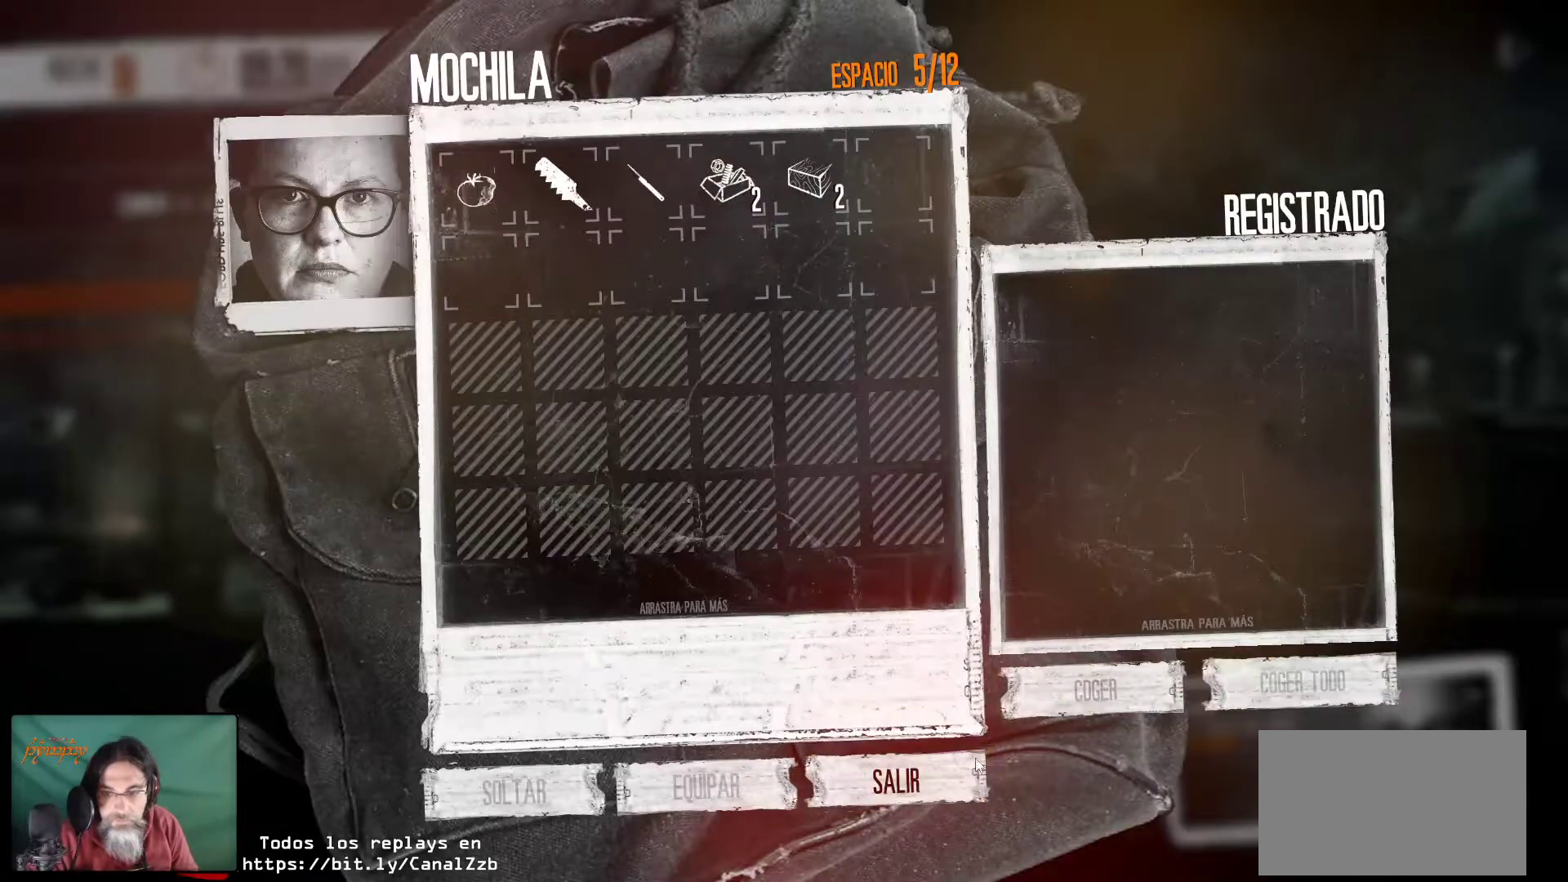
{"keys": [], "mouse": [], "mouse_move": "left", "events": [[283, "mouse_left", "down"], [383, "mouse_left", "up"]]}
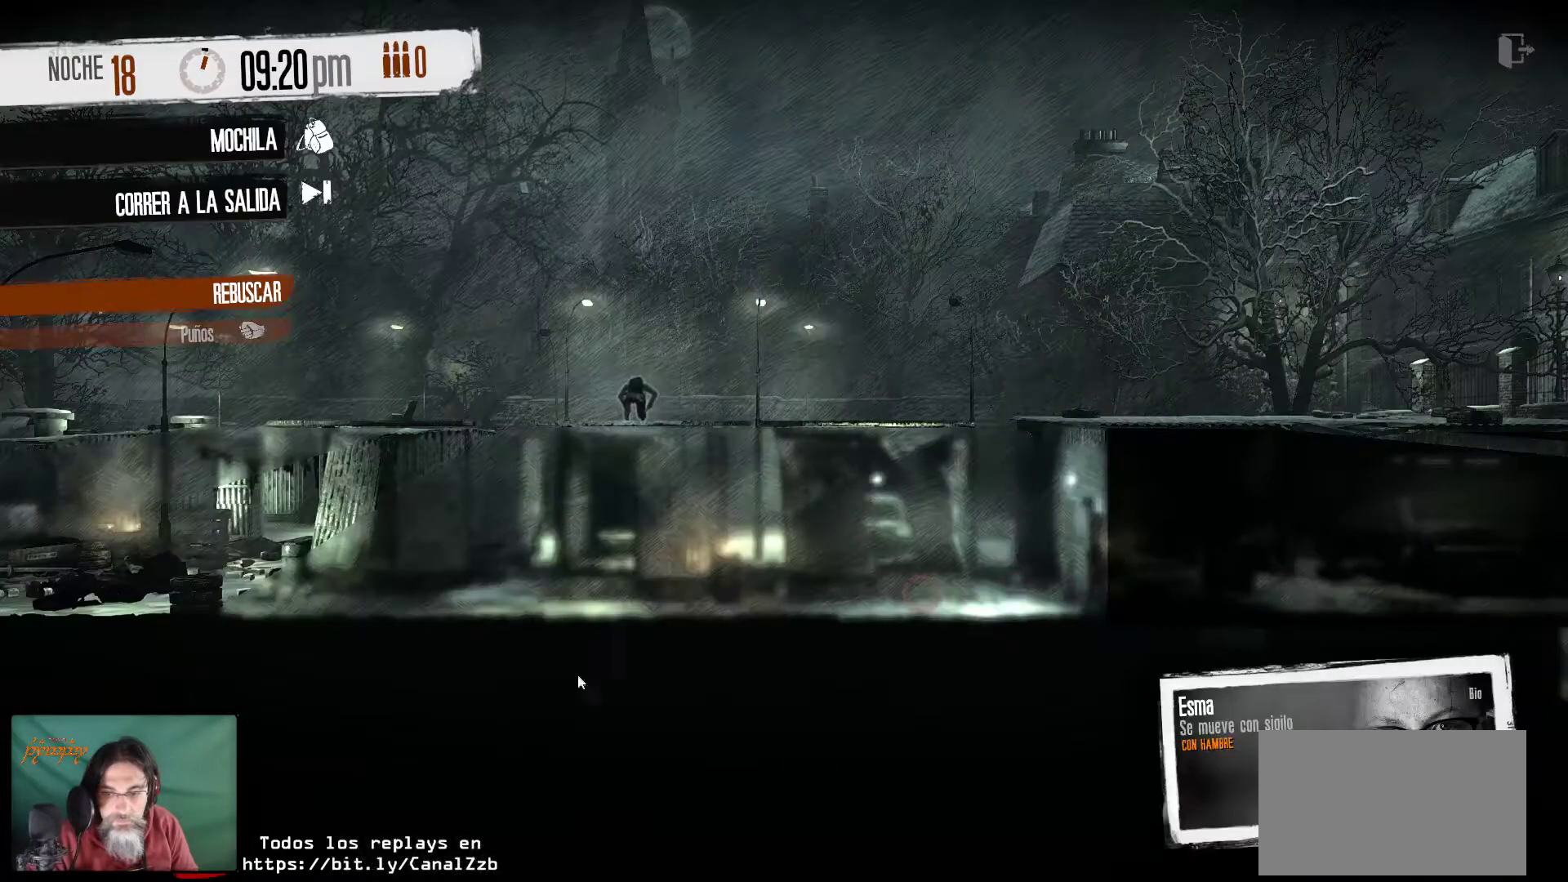
{"keys": [], "mouse": [], "mouse_move": "still", "events": [[250, "mouse_right", "down"], [383, "mouse_right", "up"]]}
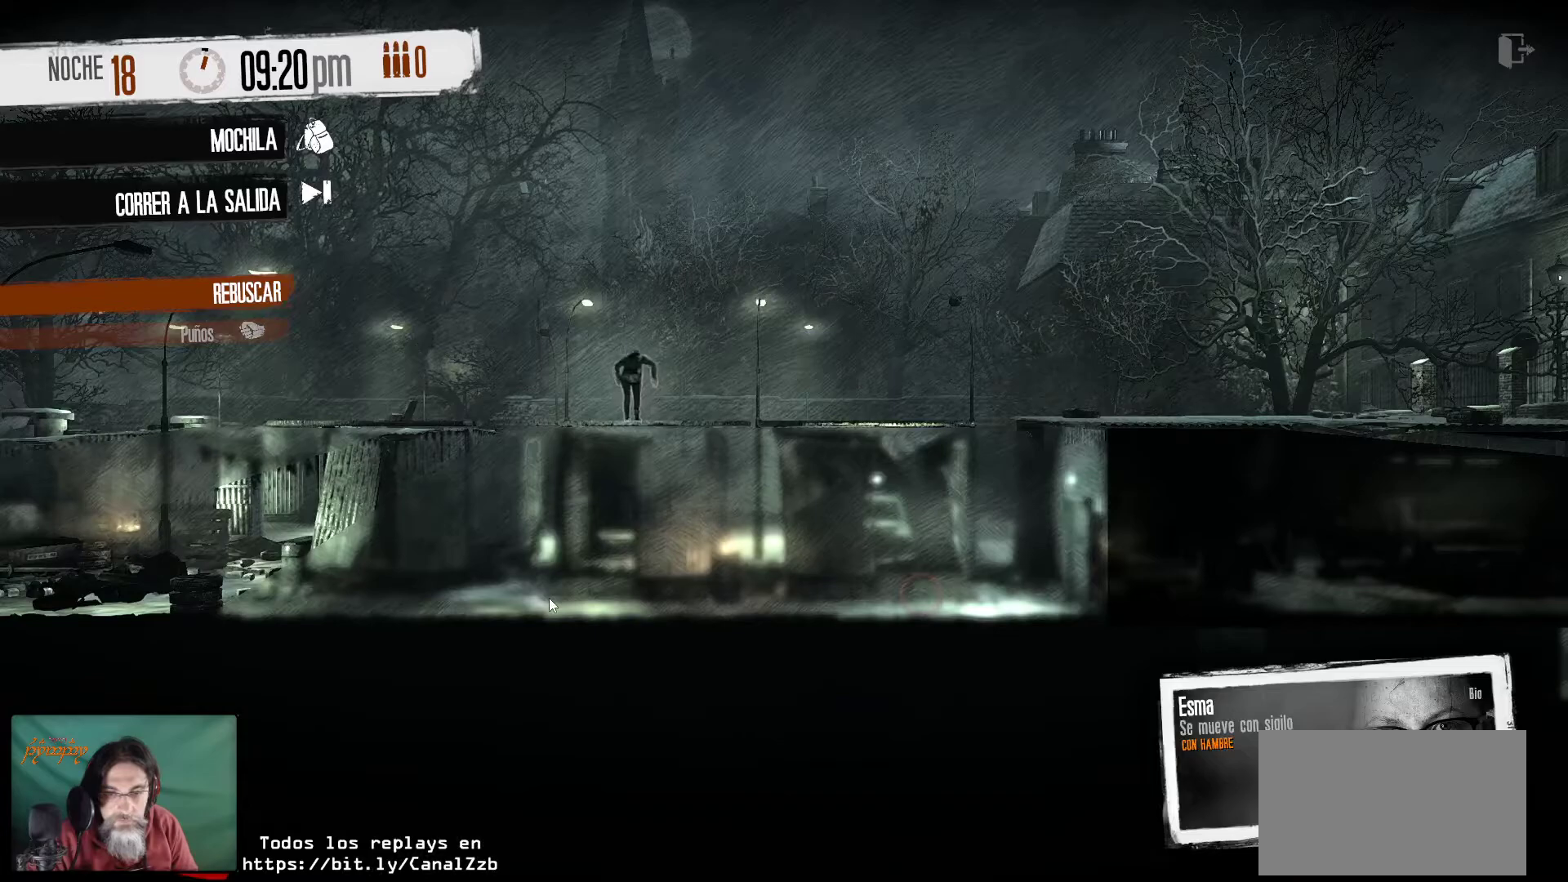
{"keys": [], "mouse": [], "mouse_move": "right", "events": []}
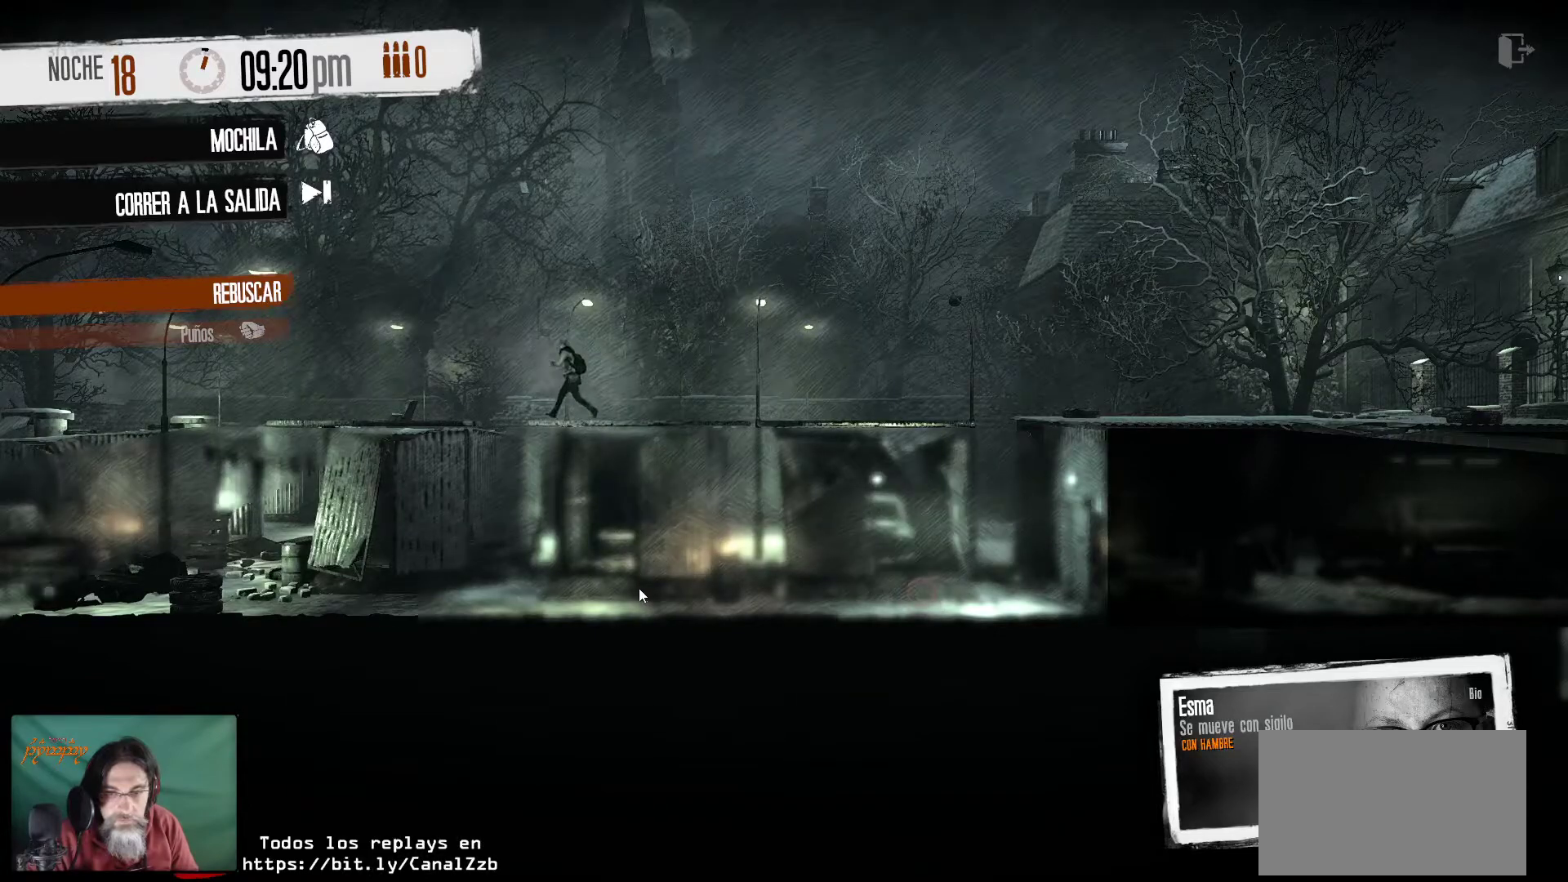
{"keys": [], "mouse": [], "mouse_move": "still", "events": []}
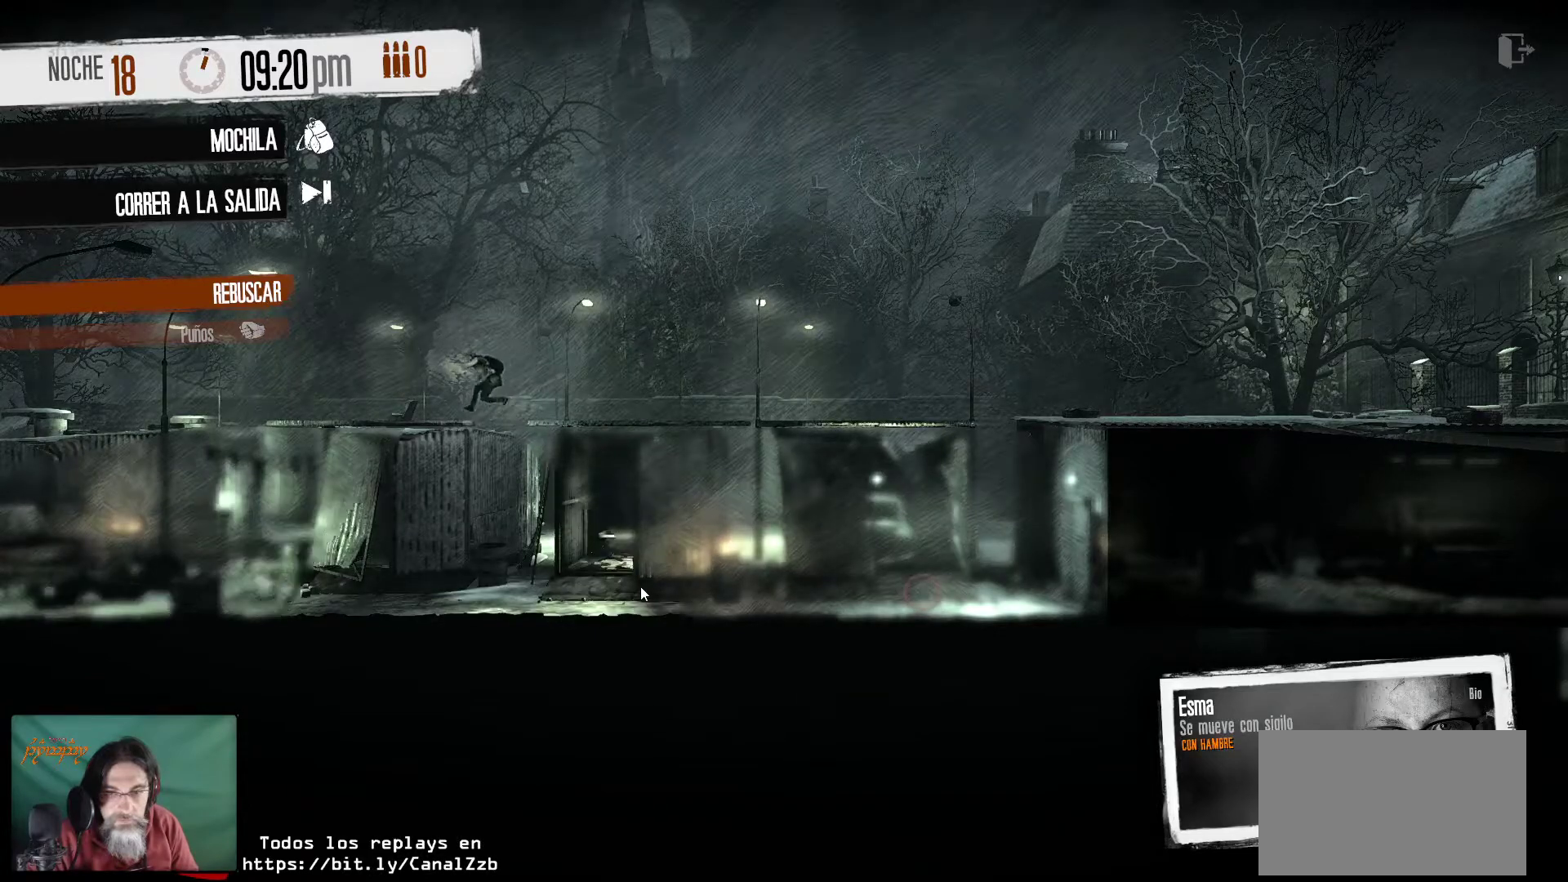
{"keys": [], "mouse": [], "mouse_move": "still", "events": []}
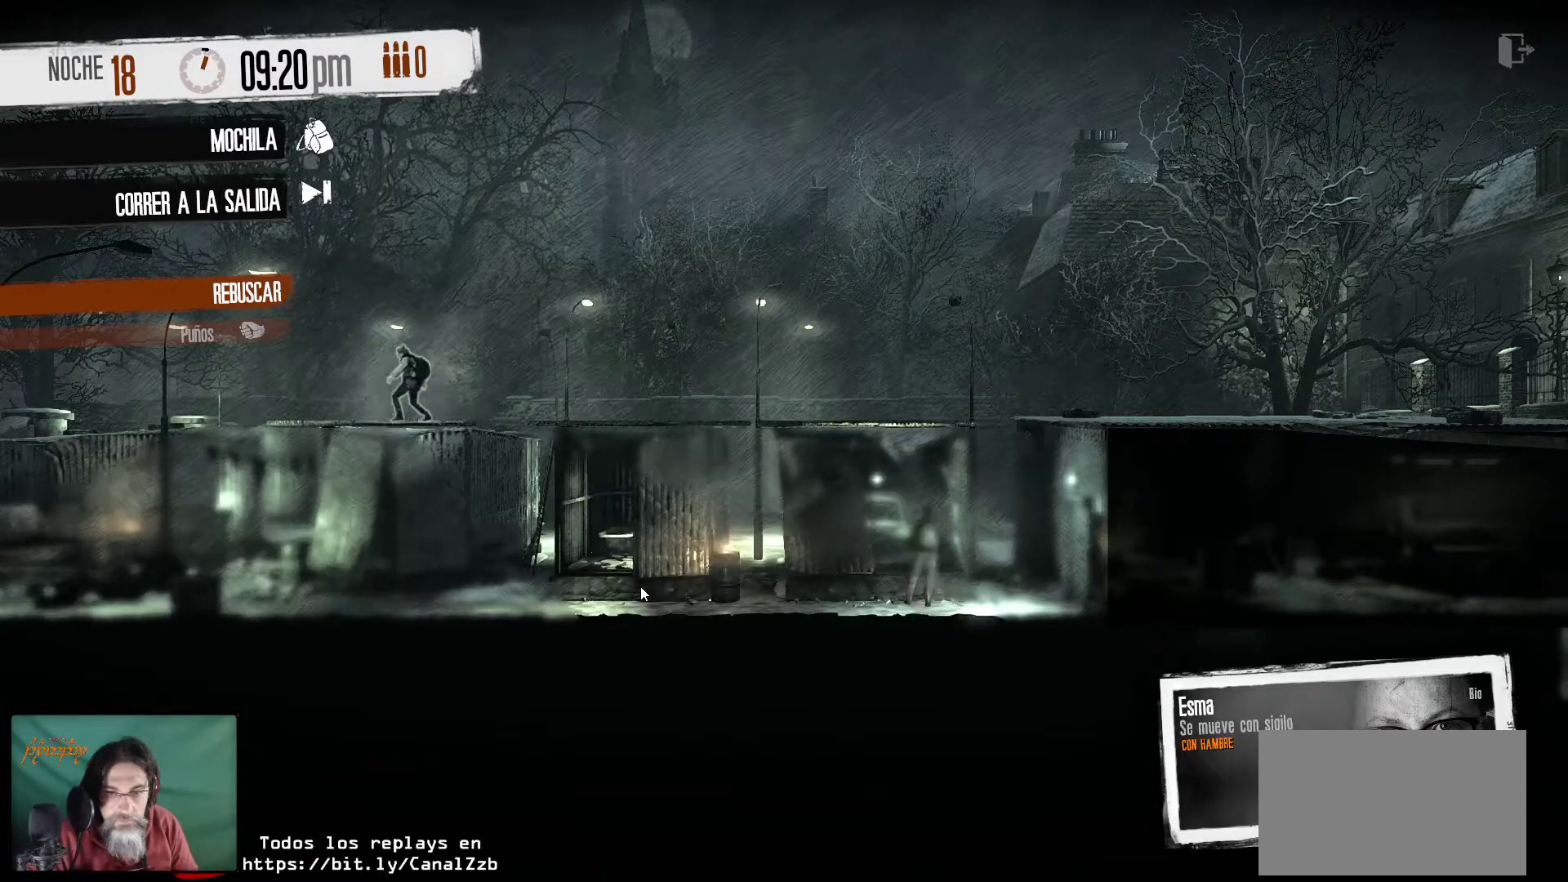
{"keys": [], "mouse": [], "mouse_move": "still", "events": []}
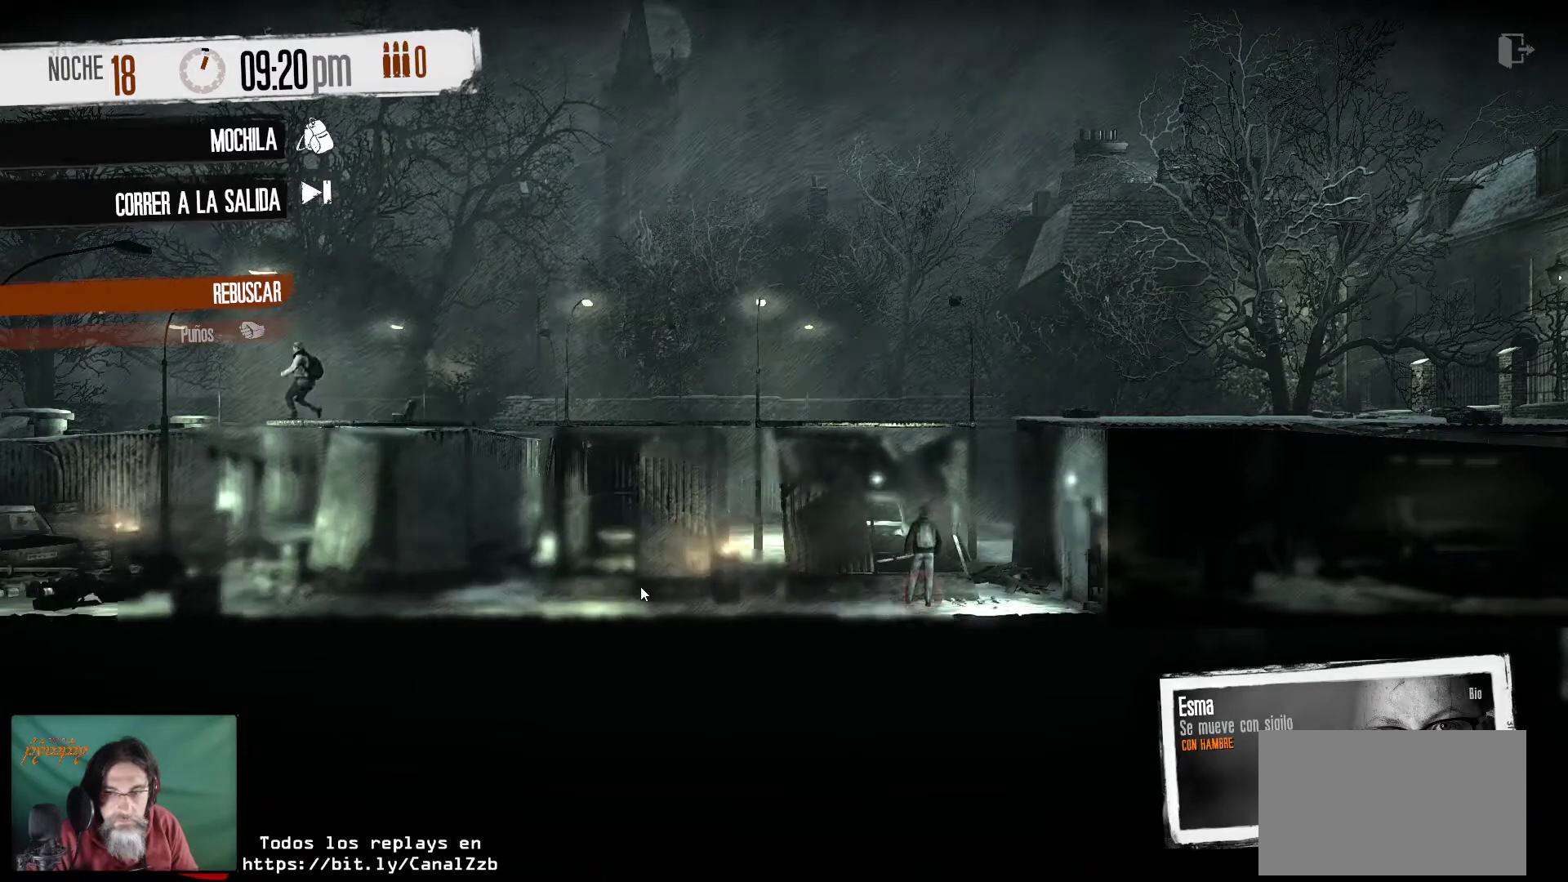
{"keys": [], "mouse": [], "mouse_move": "down", "events": []}
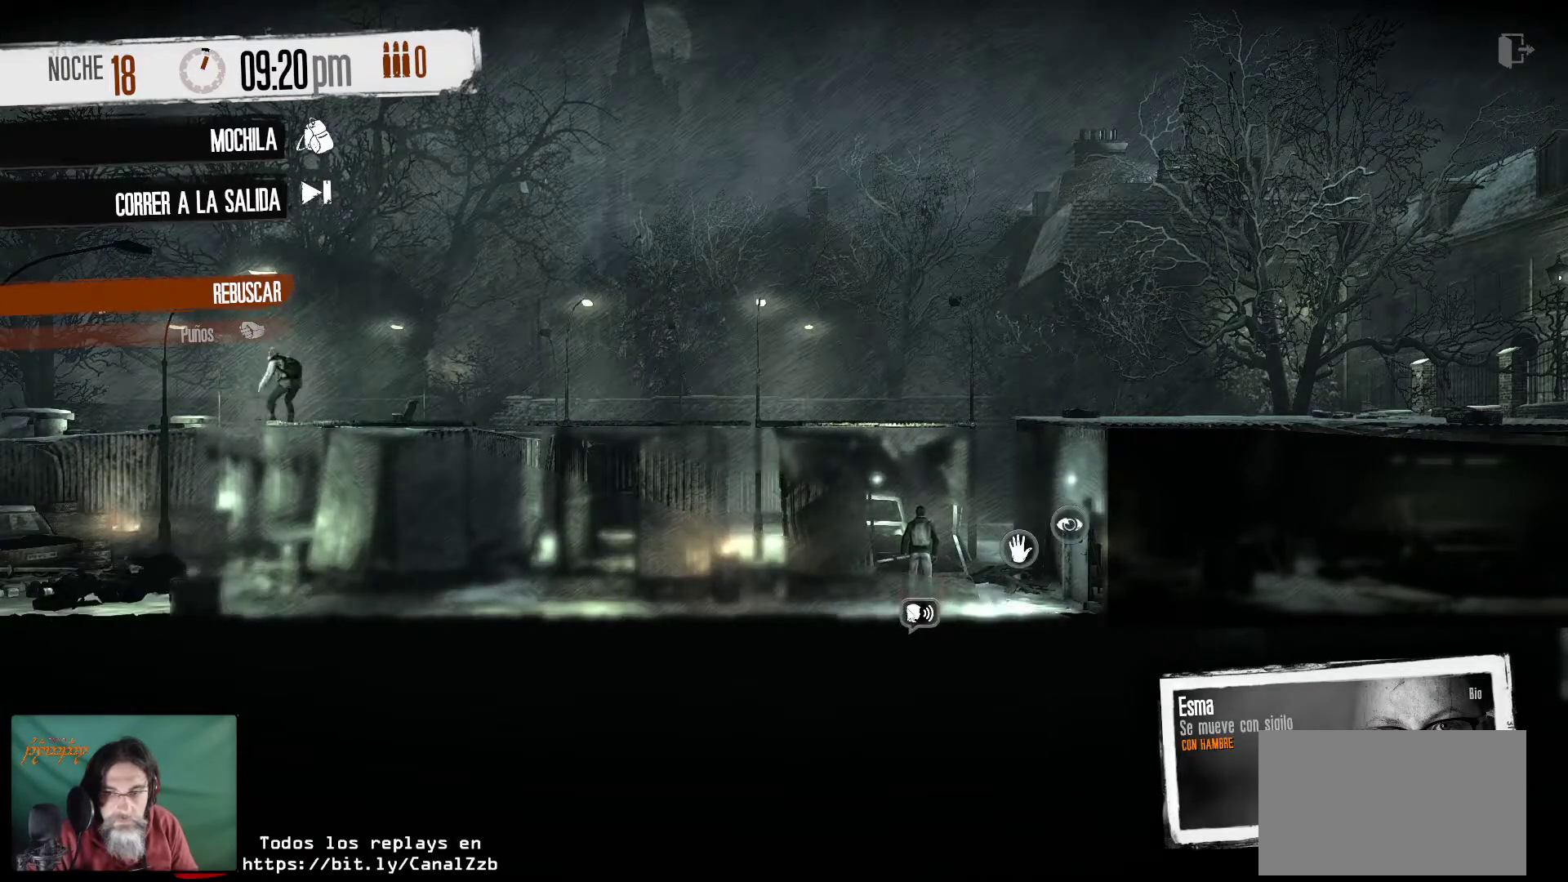
{"keys": [], "mouse": ["left"], "mouse_move": "still", "events": [[483, "mouse_left", "down"]]}
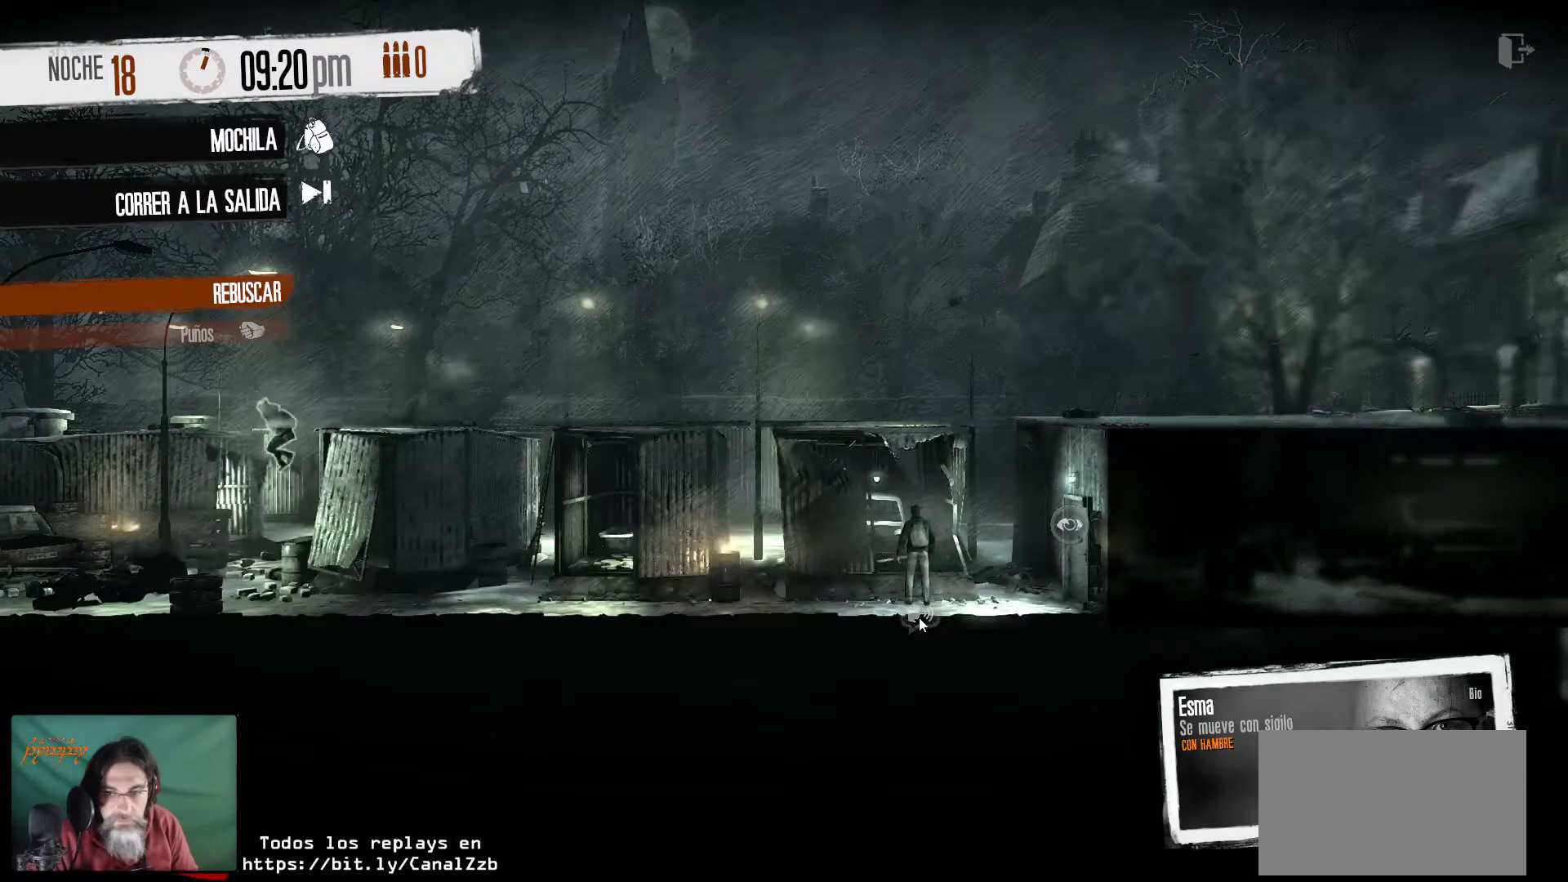
{"keys": [], "mouse": [], "mouse_move": "still", "events": [[117, "mouse_left", "up"]]}
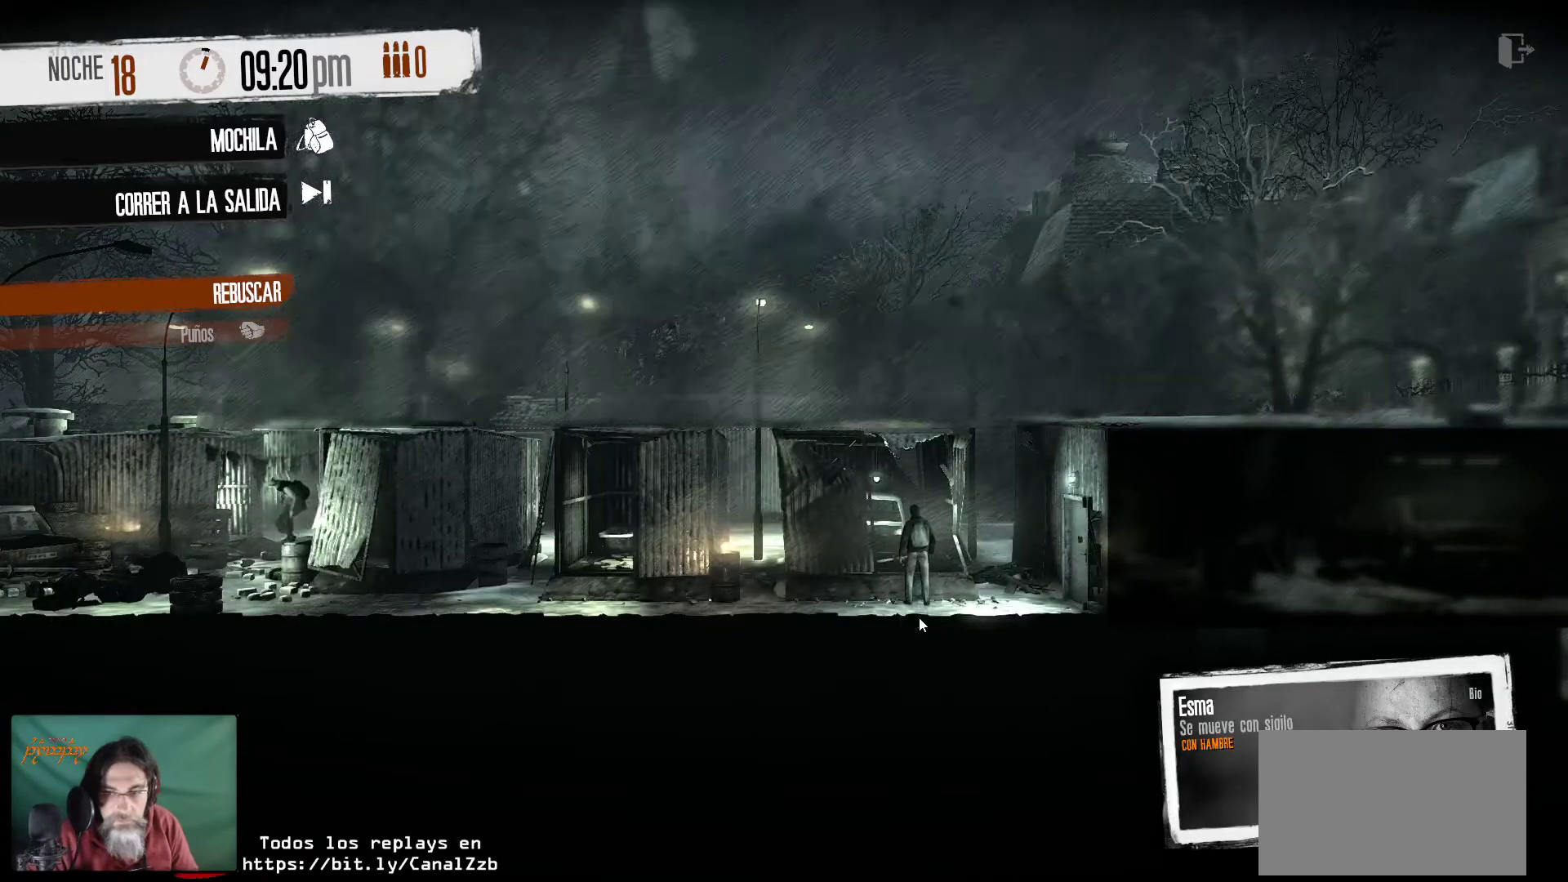
{"keys": [], "mouse": [], "mouse_move": "still", "events": []}
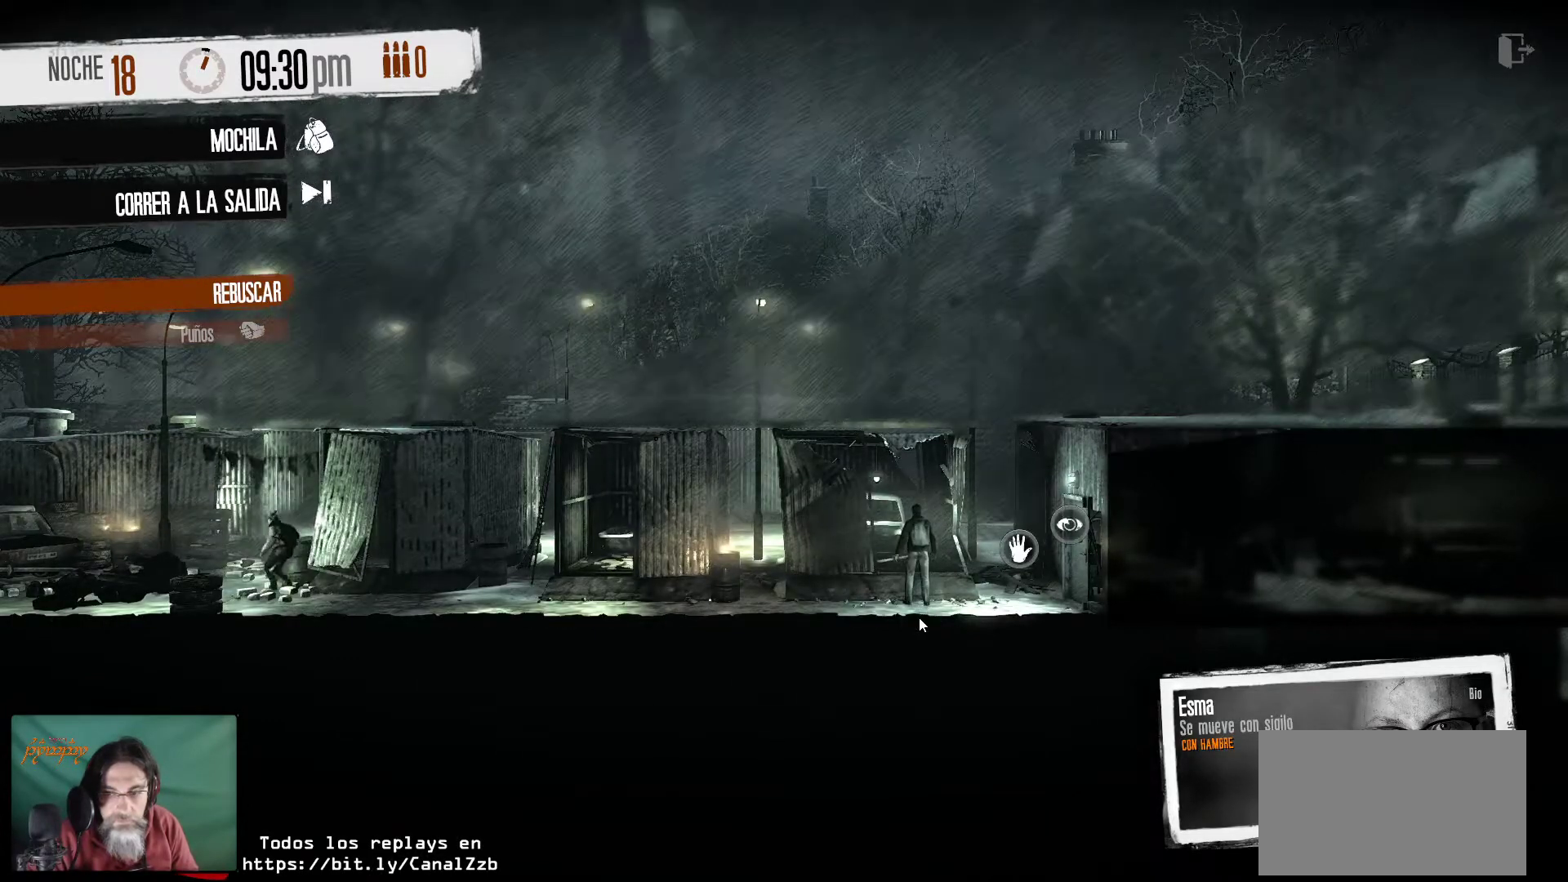
{"keys": [], "mouse": [], "mouse_move": "still", "events": []}
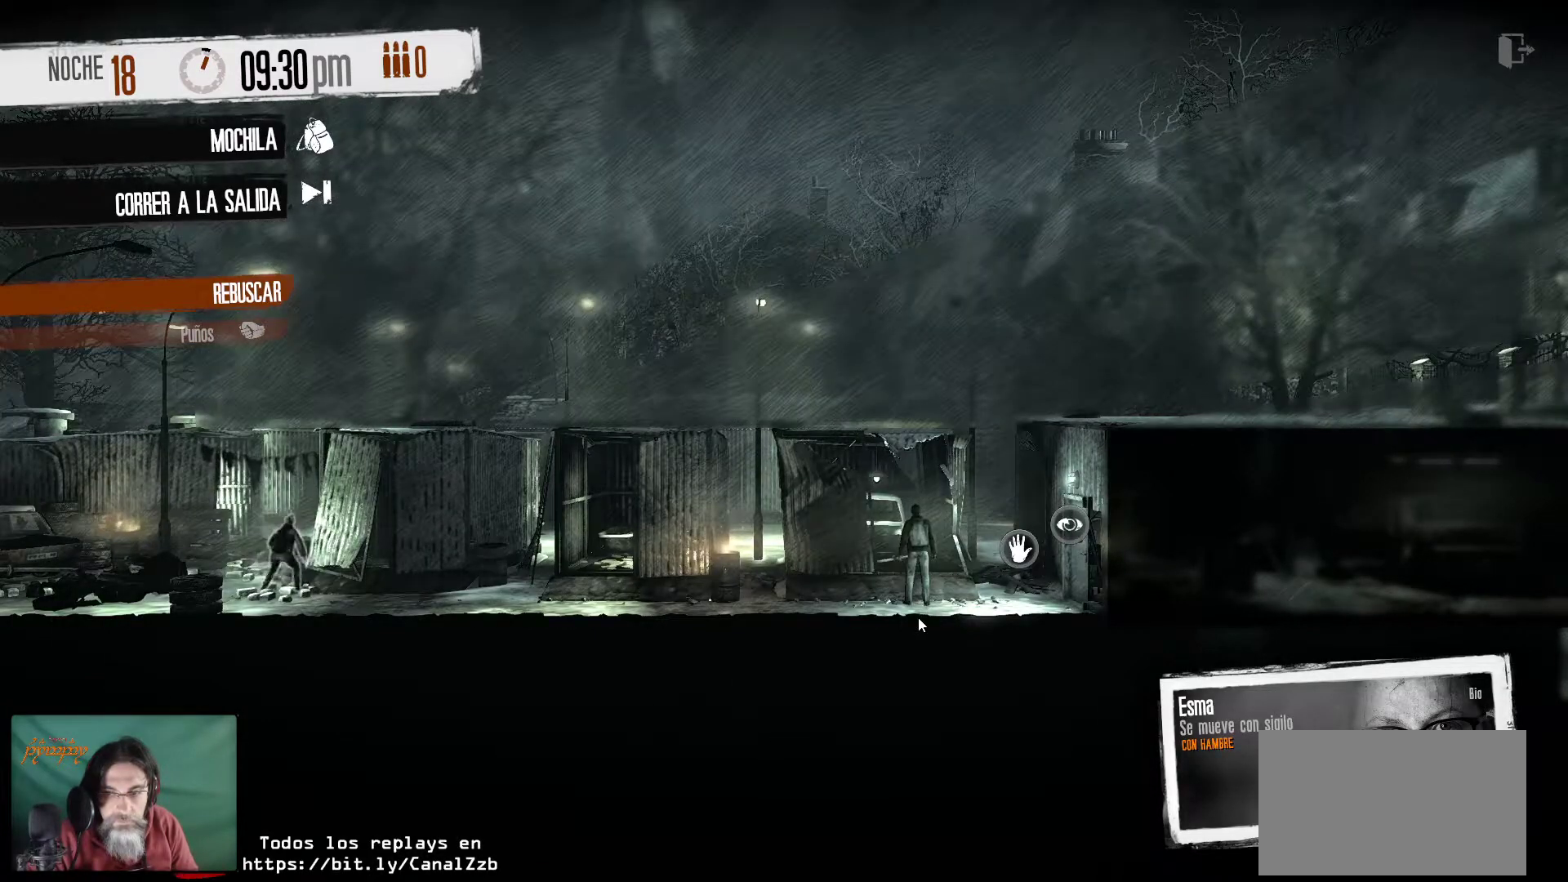
{"keys": [], "mouse": [], "mouse_move": "up", "events": []}
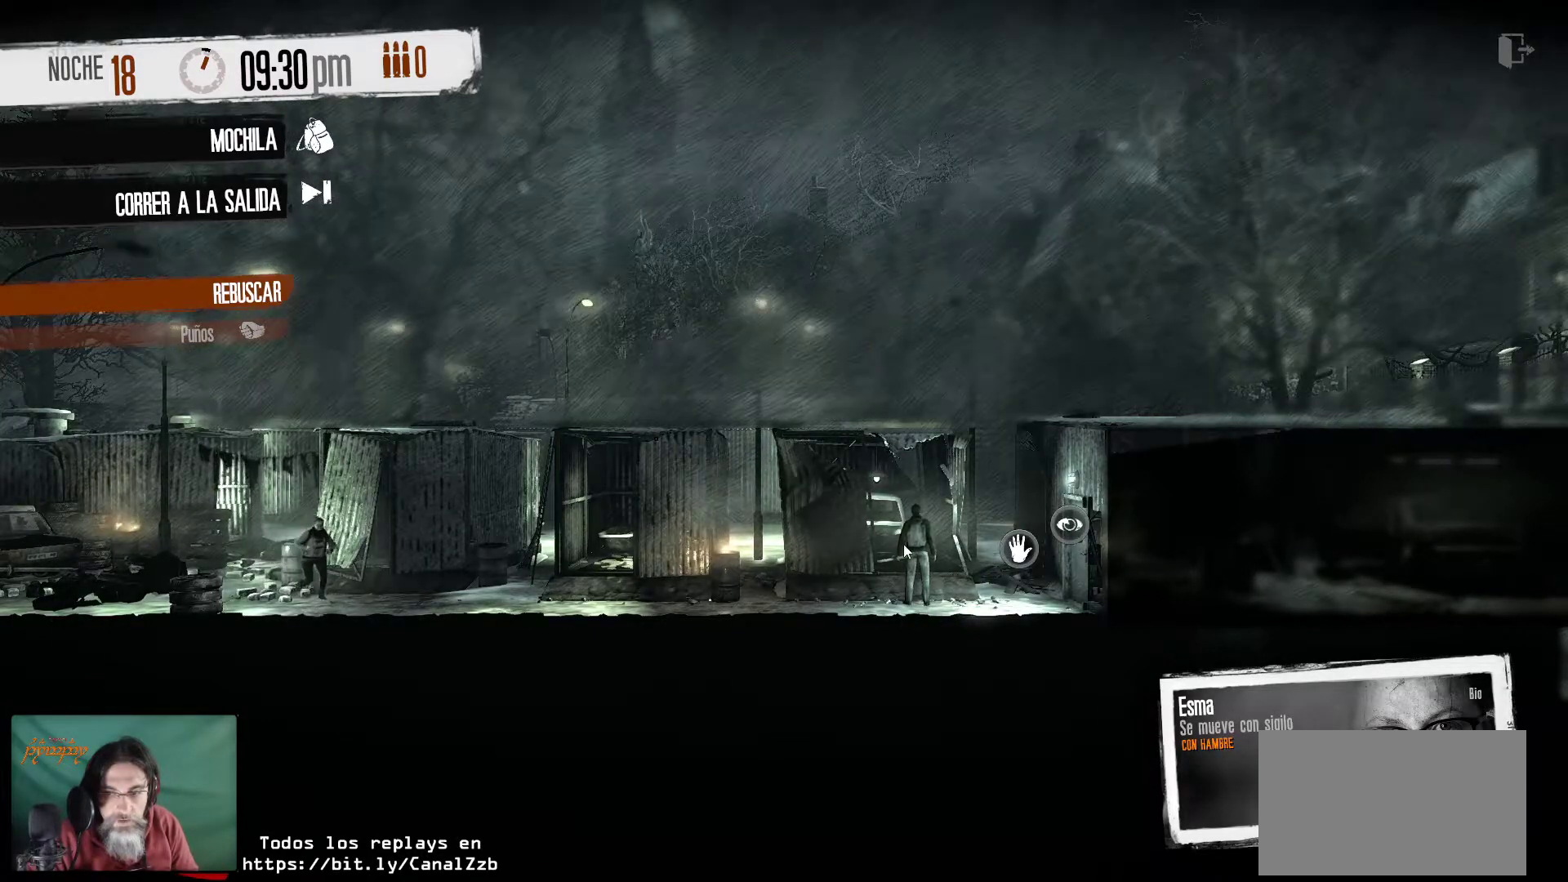
{"keys": [], "mouse": [], "mouse_move": "still", "events": []}
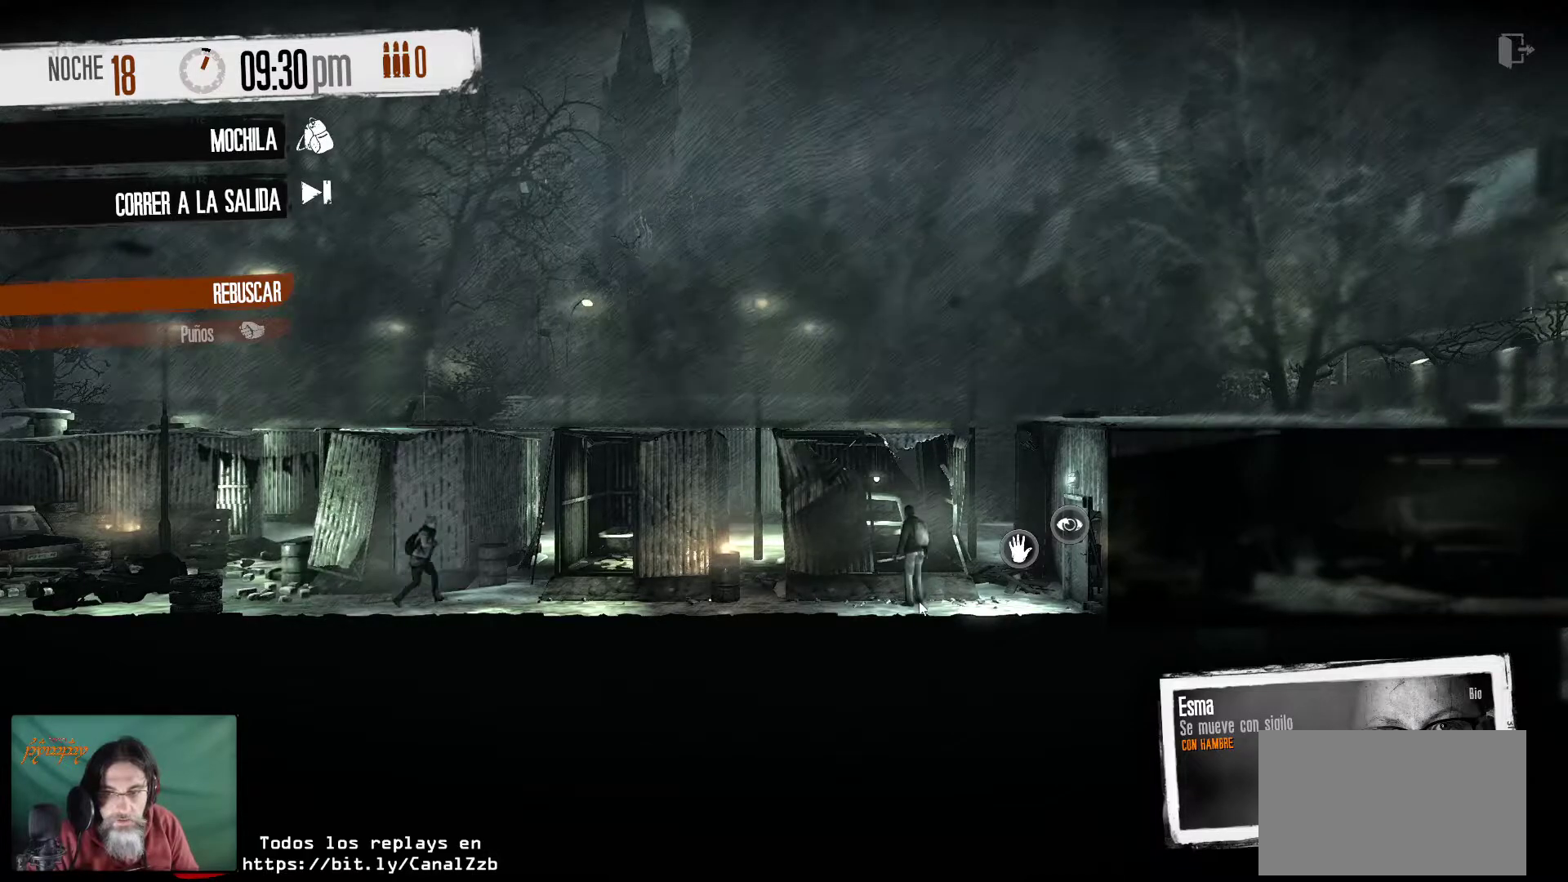
{"keys": [], "mouse": [], "mouse_move": "still", "events": []}
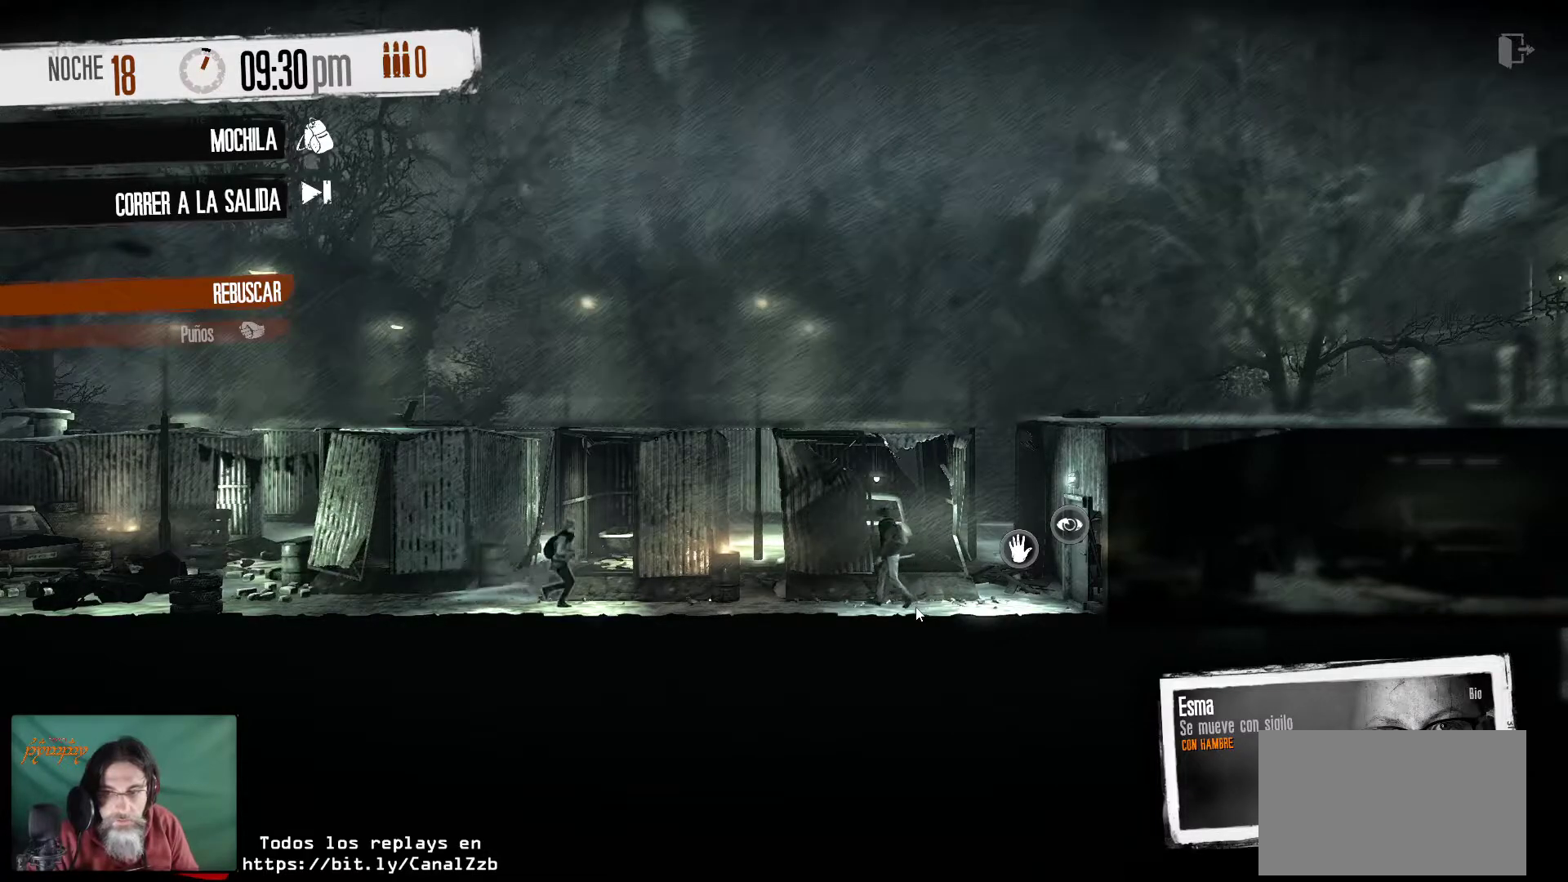
{"keys": [], "mouse": [], "mouse_move": "still", "events": []}
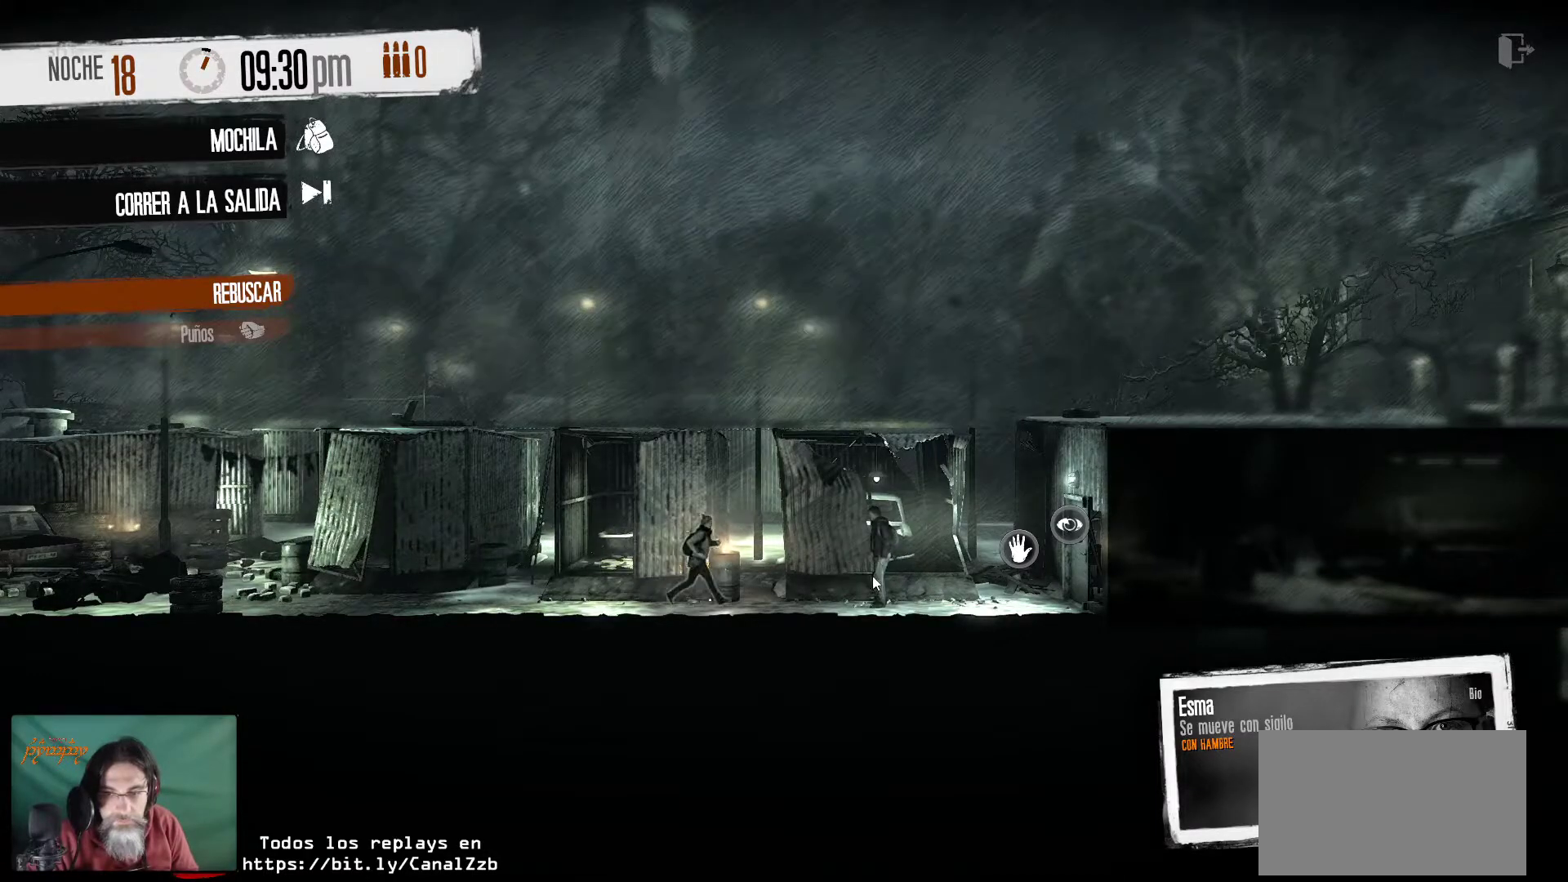
{"keys": [], "mouse": [], "mouse_move": "still", "events": []}
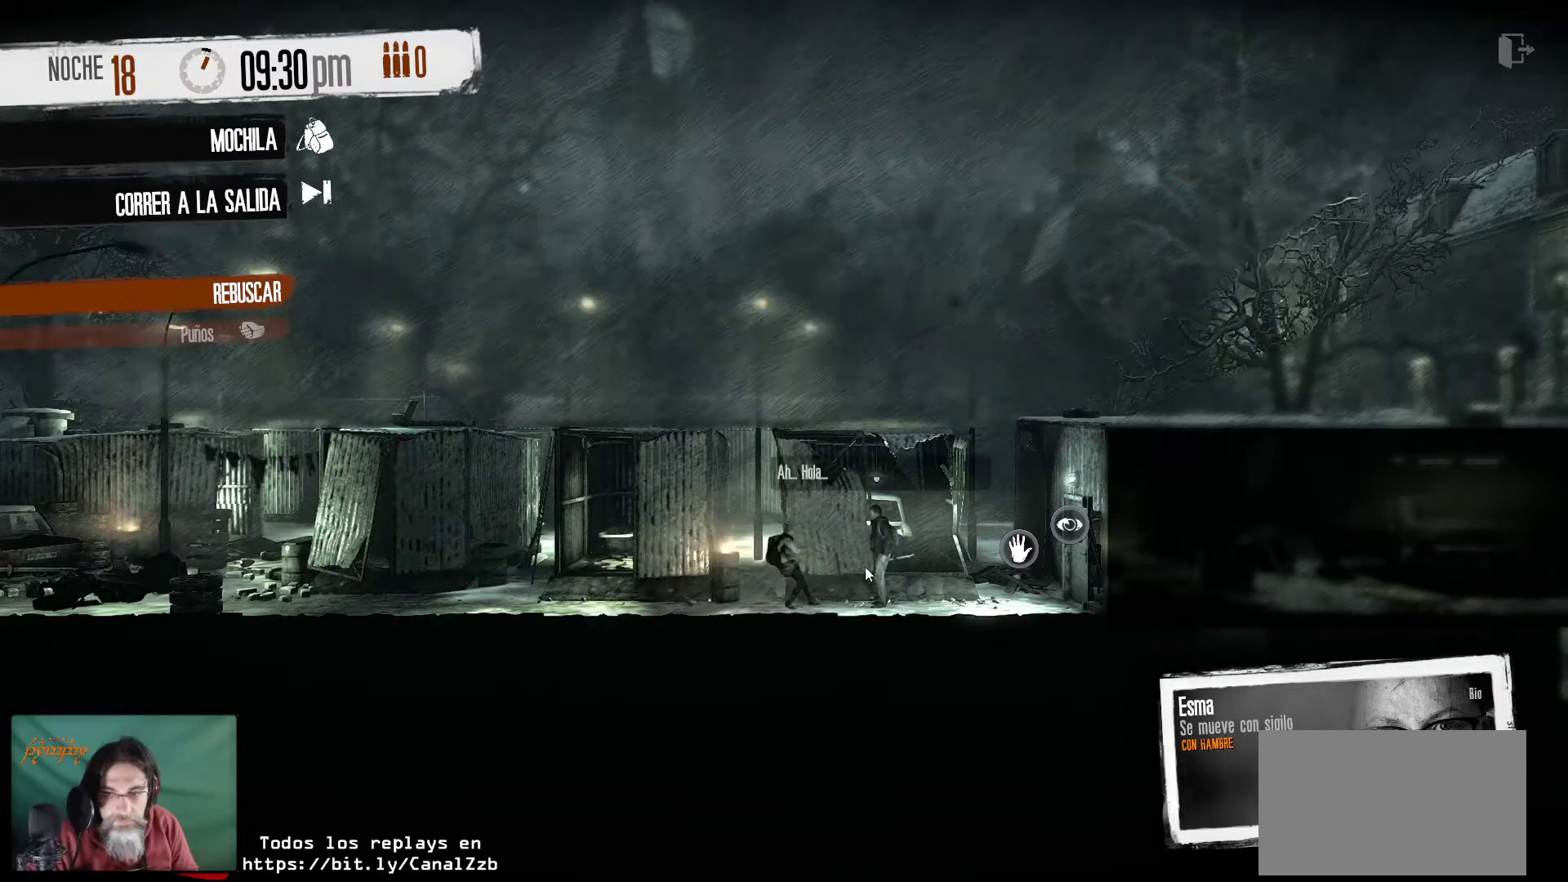
{"keys": [], "mouse": [], "mouse_move": "still", "events": []}
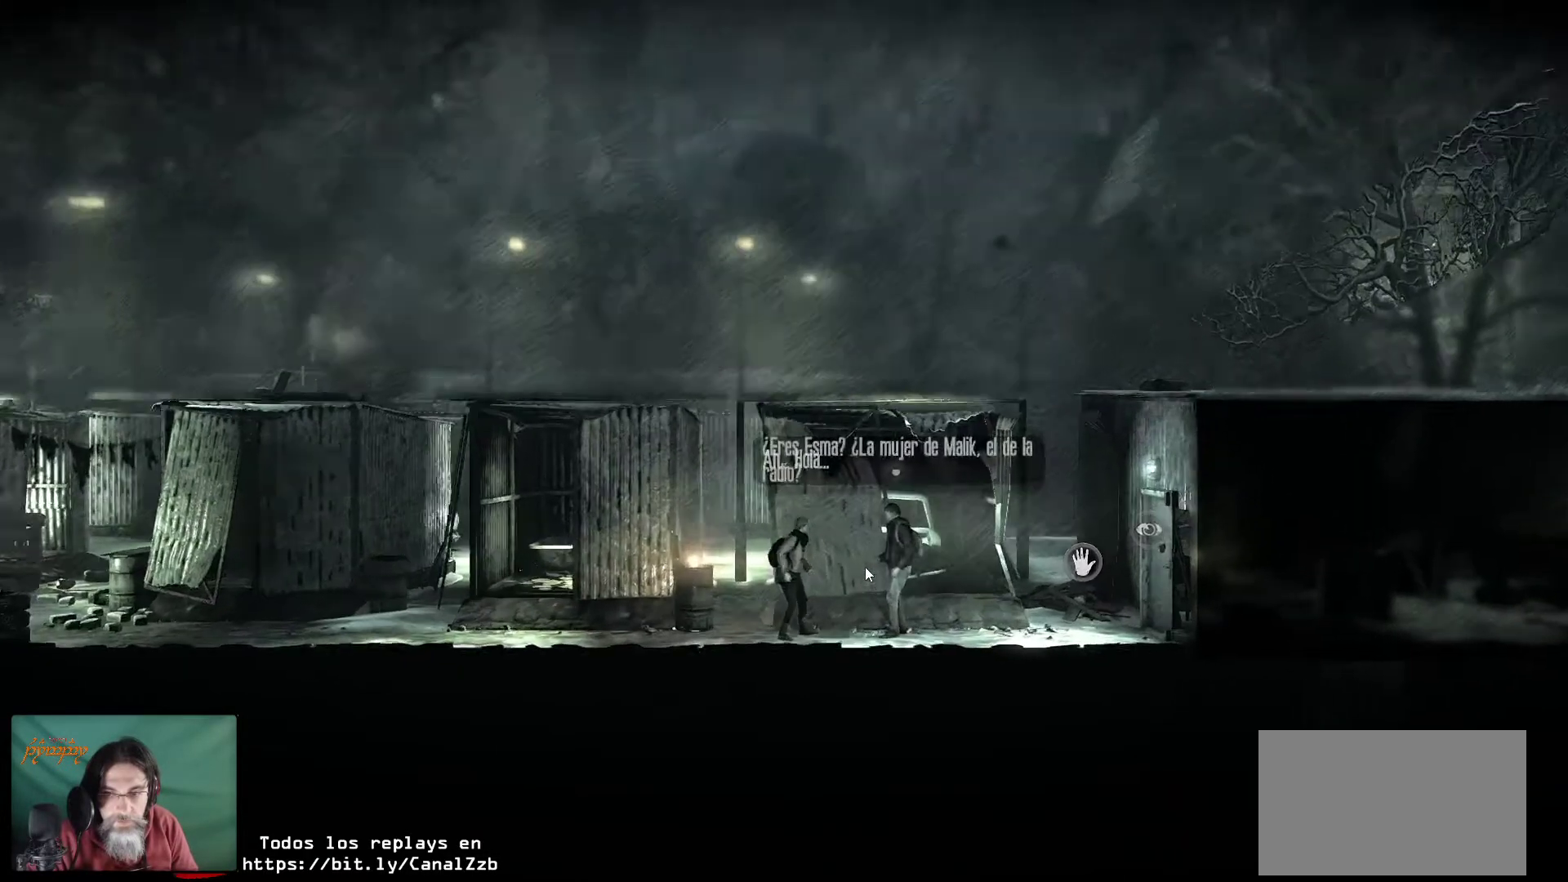
{"keys": [], "mouse": [], "mouse_move": "still", "events": []}
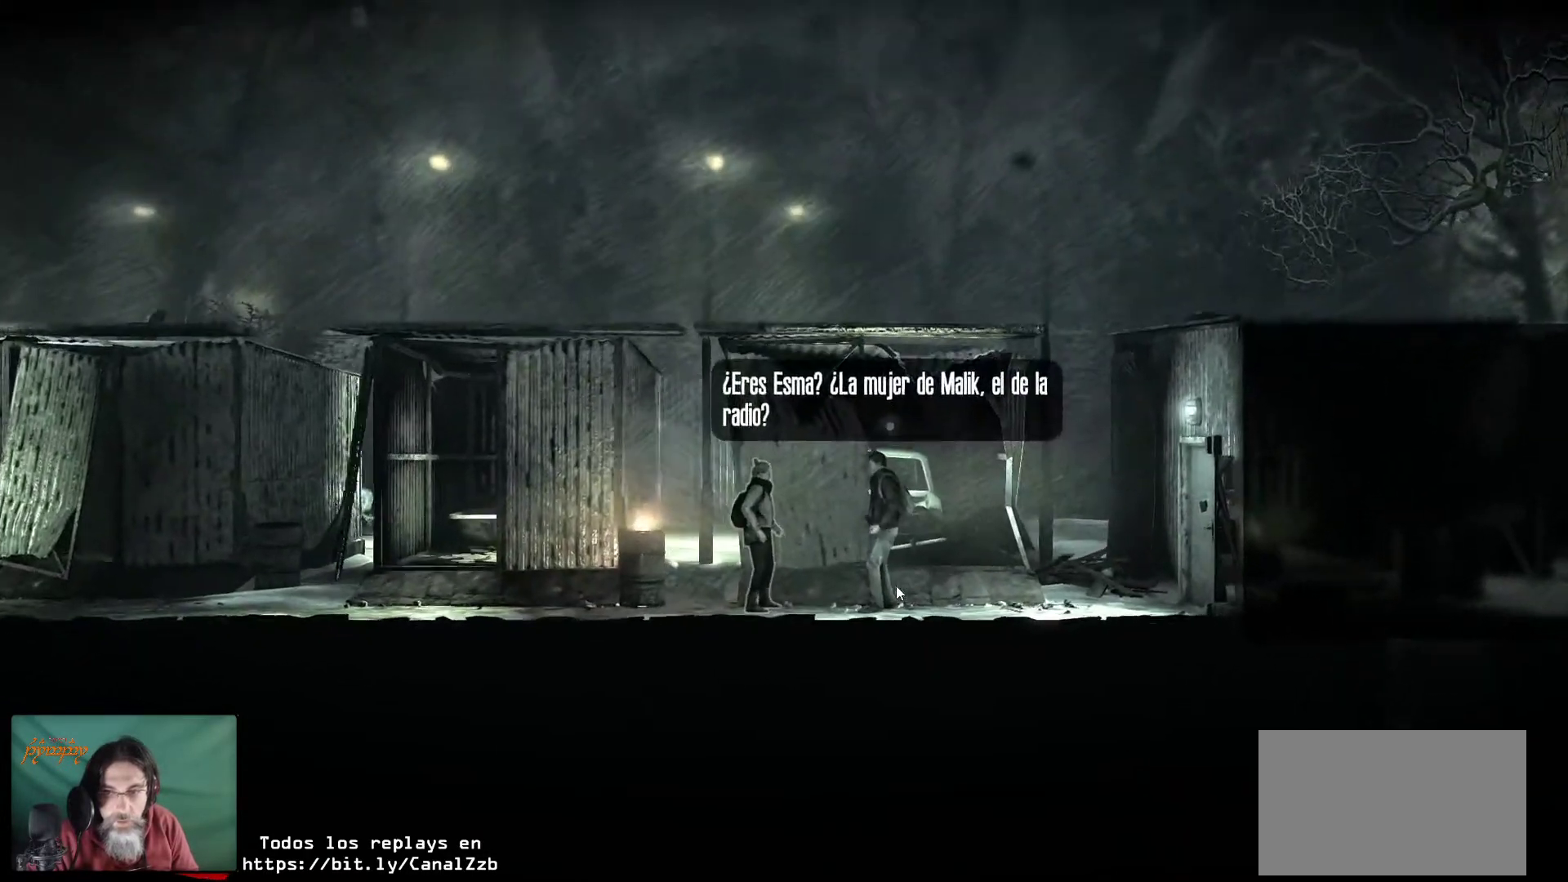
{"keys": [], "mouse": [], "mouse_move": "still", "events": []}
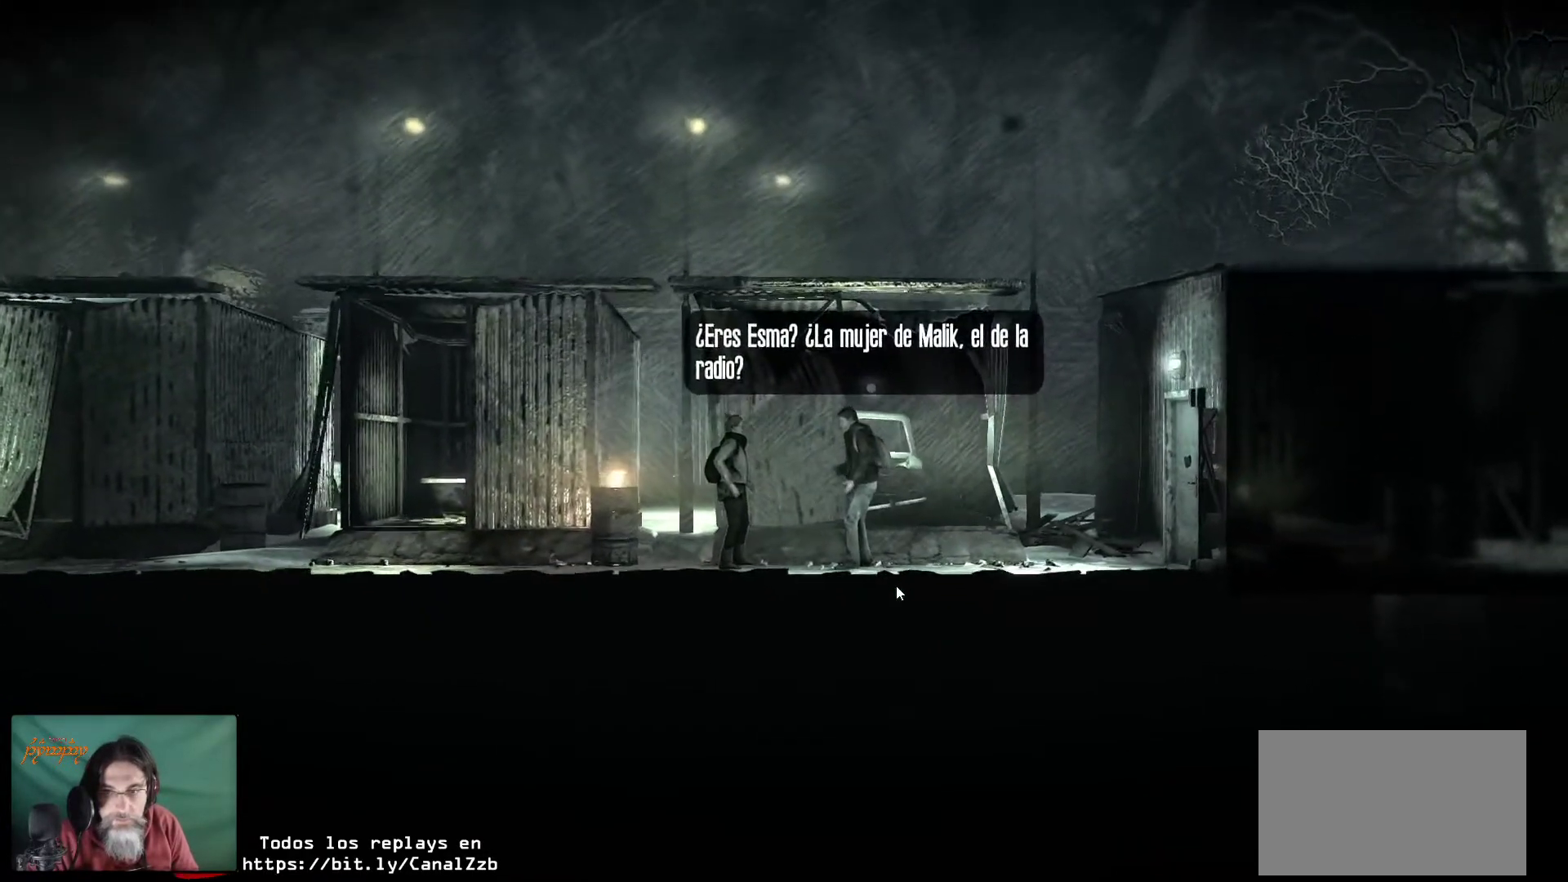
{"keys": [], "mouse": [], "mouse_move": "up", "events": []}
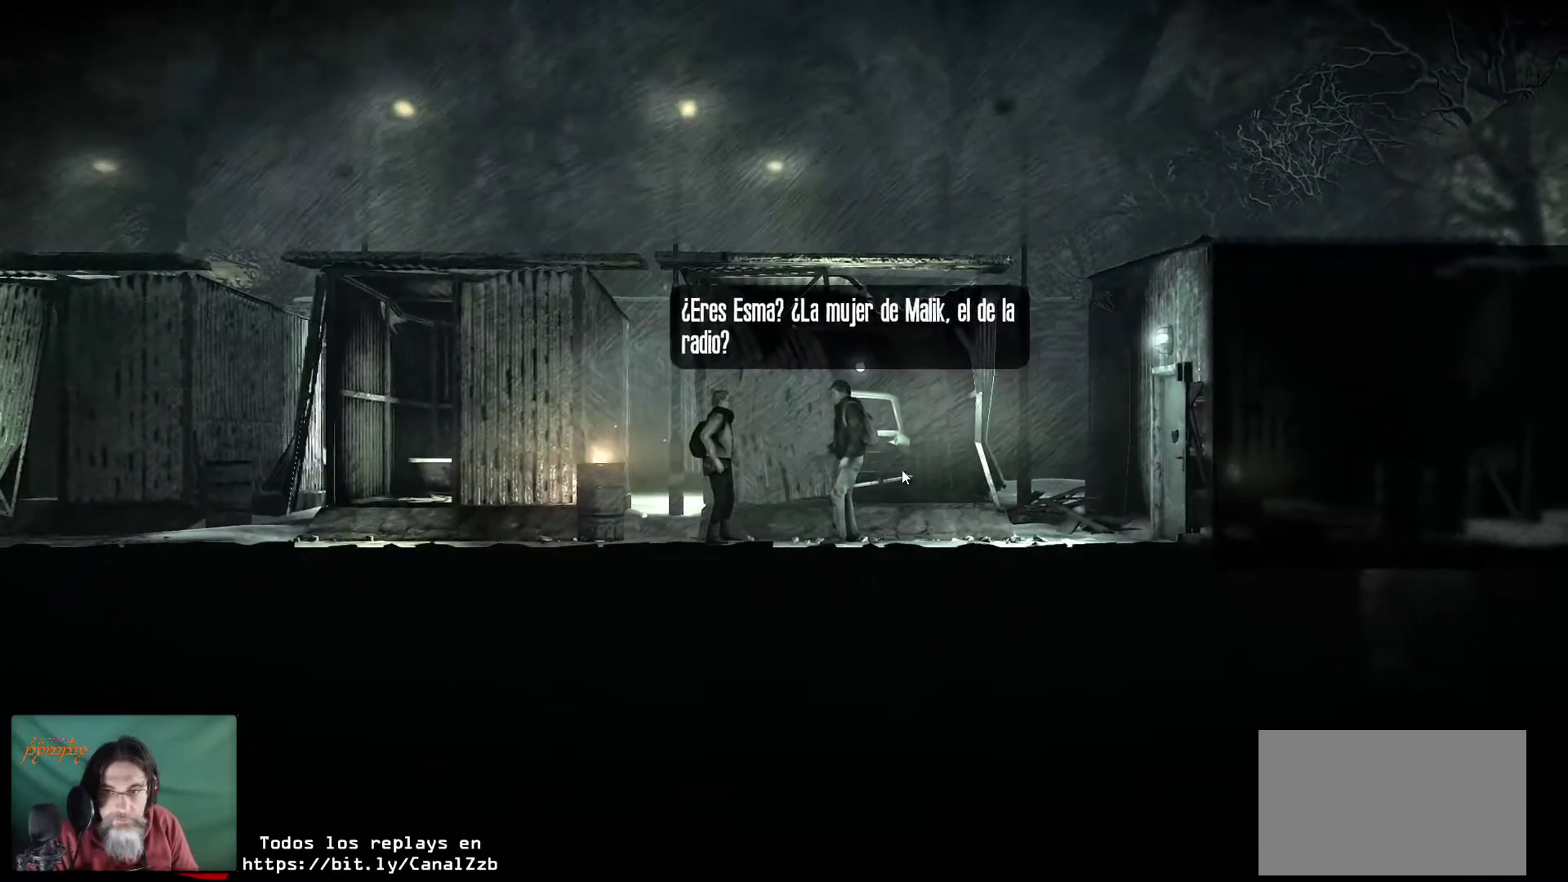
{"keys": [], "mouse": [], "mouse_move": "still", "events": [[267, "mouse_left", "down"], [400, "mouse_left", "up"]]}
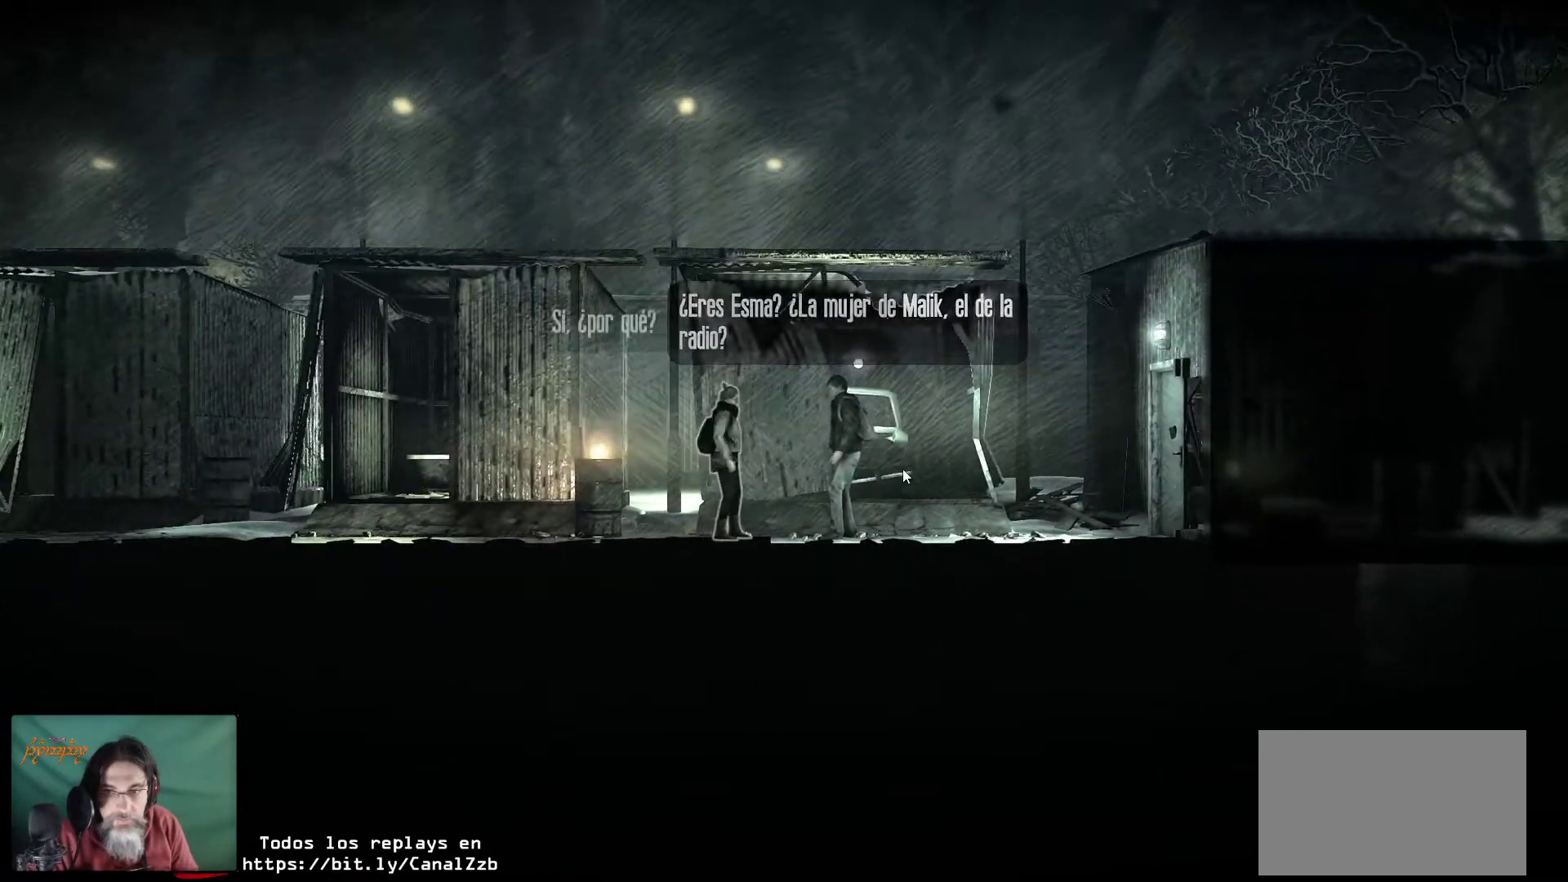
{"keys": [], "mouse": [], "mouse_move": "still", "events": []}
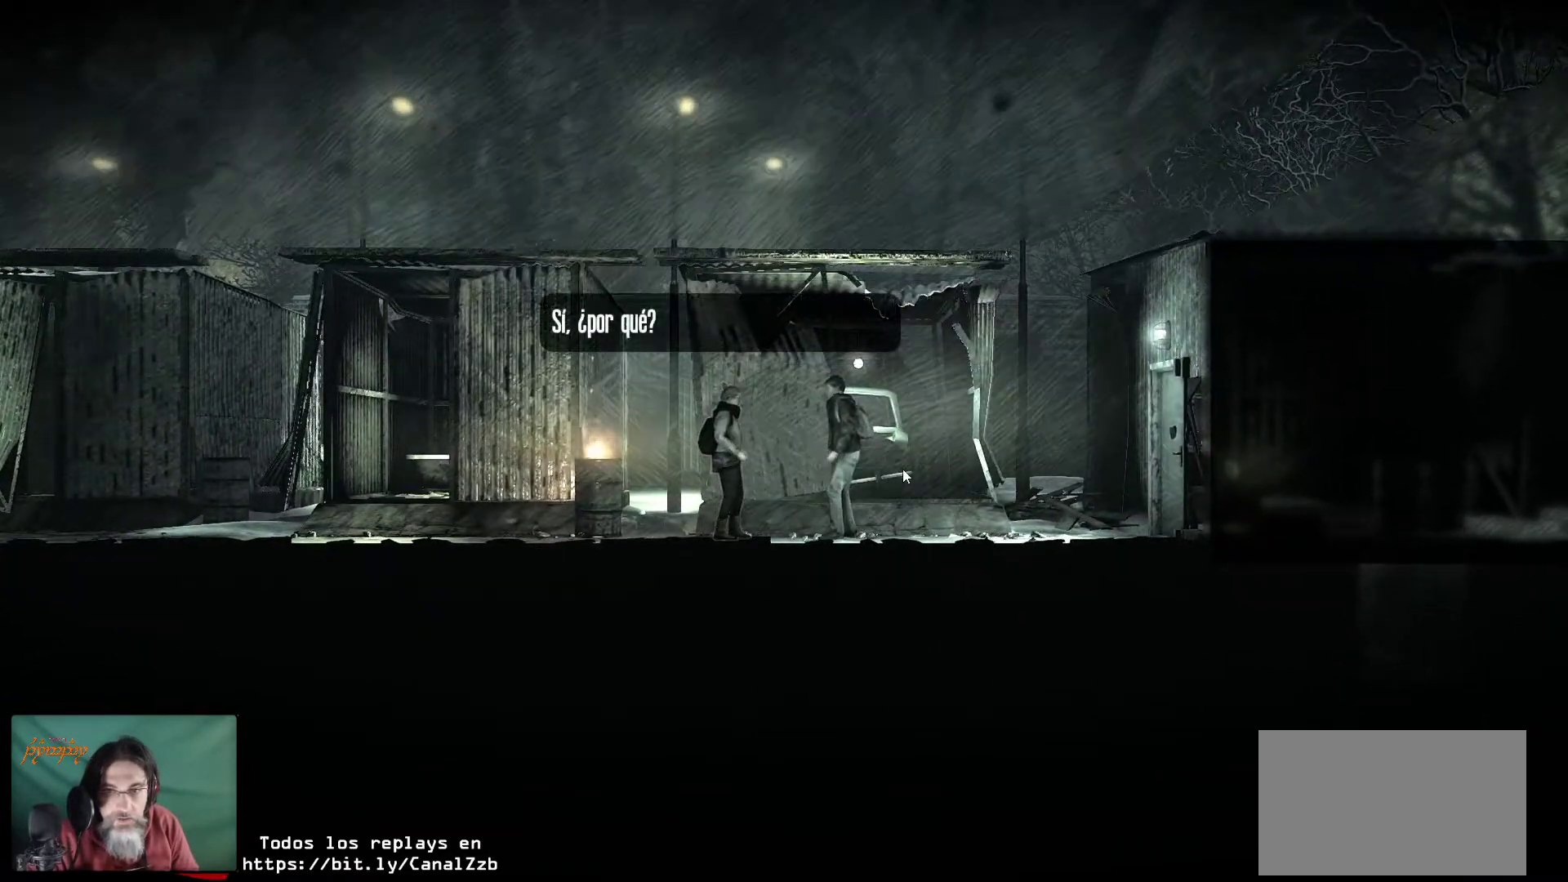
{"keys": [], "mouse": [], "mouse_move": "still", "events": [[117, "mouse_left", "down"], [250, "mouse_left", "up"]]}